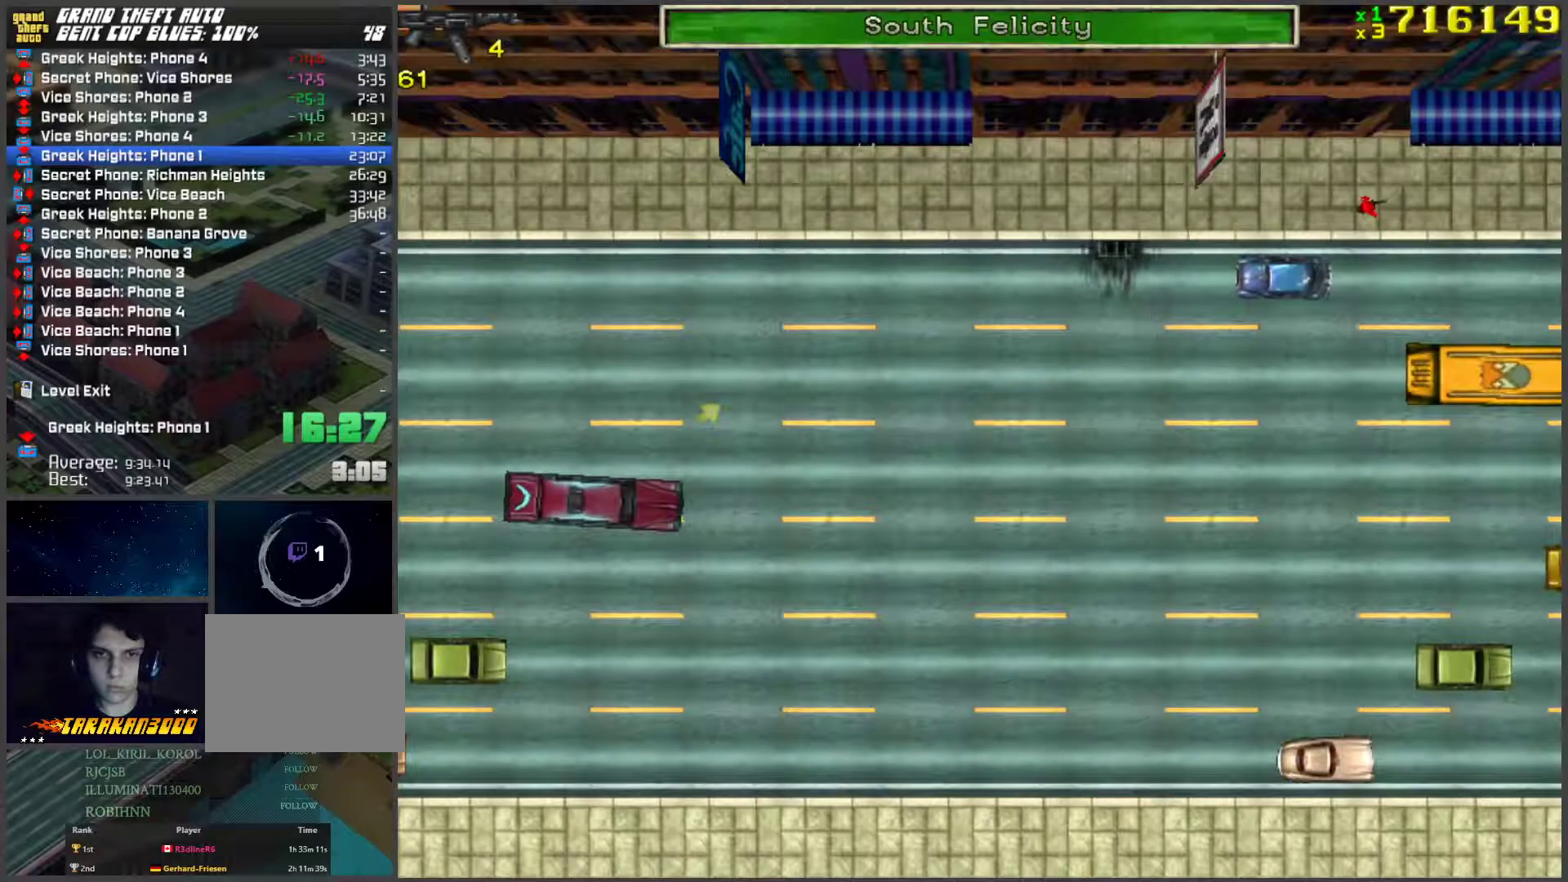
Gameplay with keyboard; each line is a JSON object with the keys held at the frame after it. "events" lists presses ("down") and releases ("up") of "a", "ctrl", "d", "f", "return", "s", "space", "tab", "w", "x" and "z" between this image and that frame as [ms after this image, input, new state], when the widget could be followed in between. No other keys are recorded. Mouse input is not recorded.
{"keys": ["w"], "events": []}
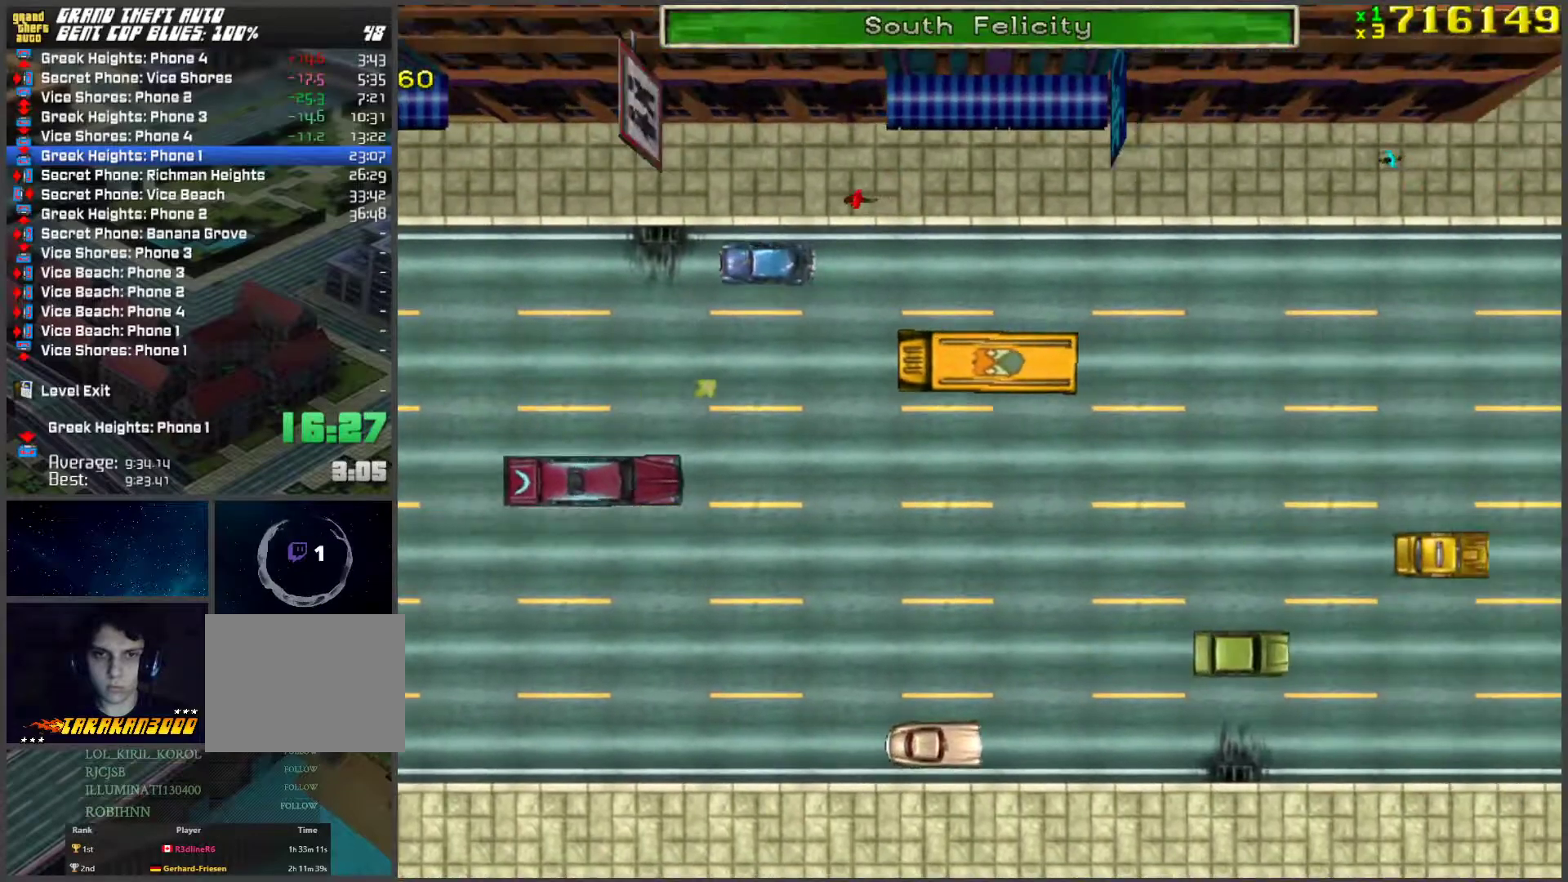
{"keys": ["w"], "events": []}
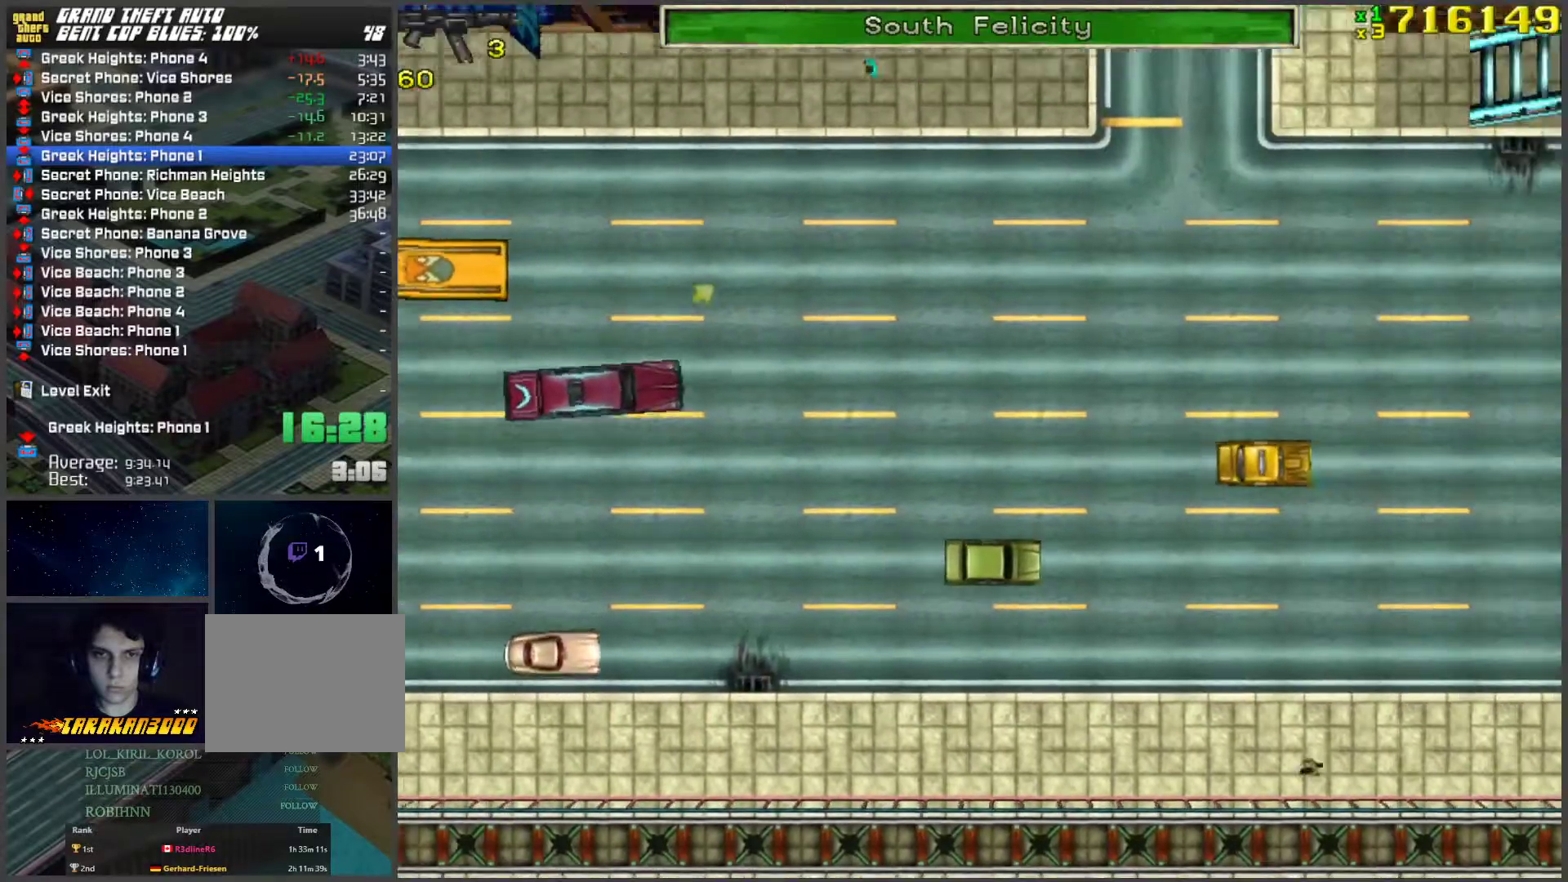
{"keys": ["w"], "events": []}
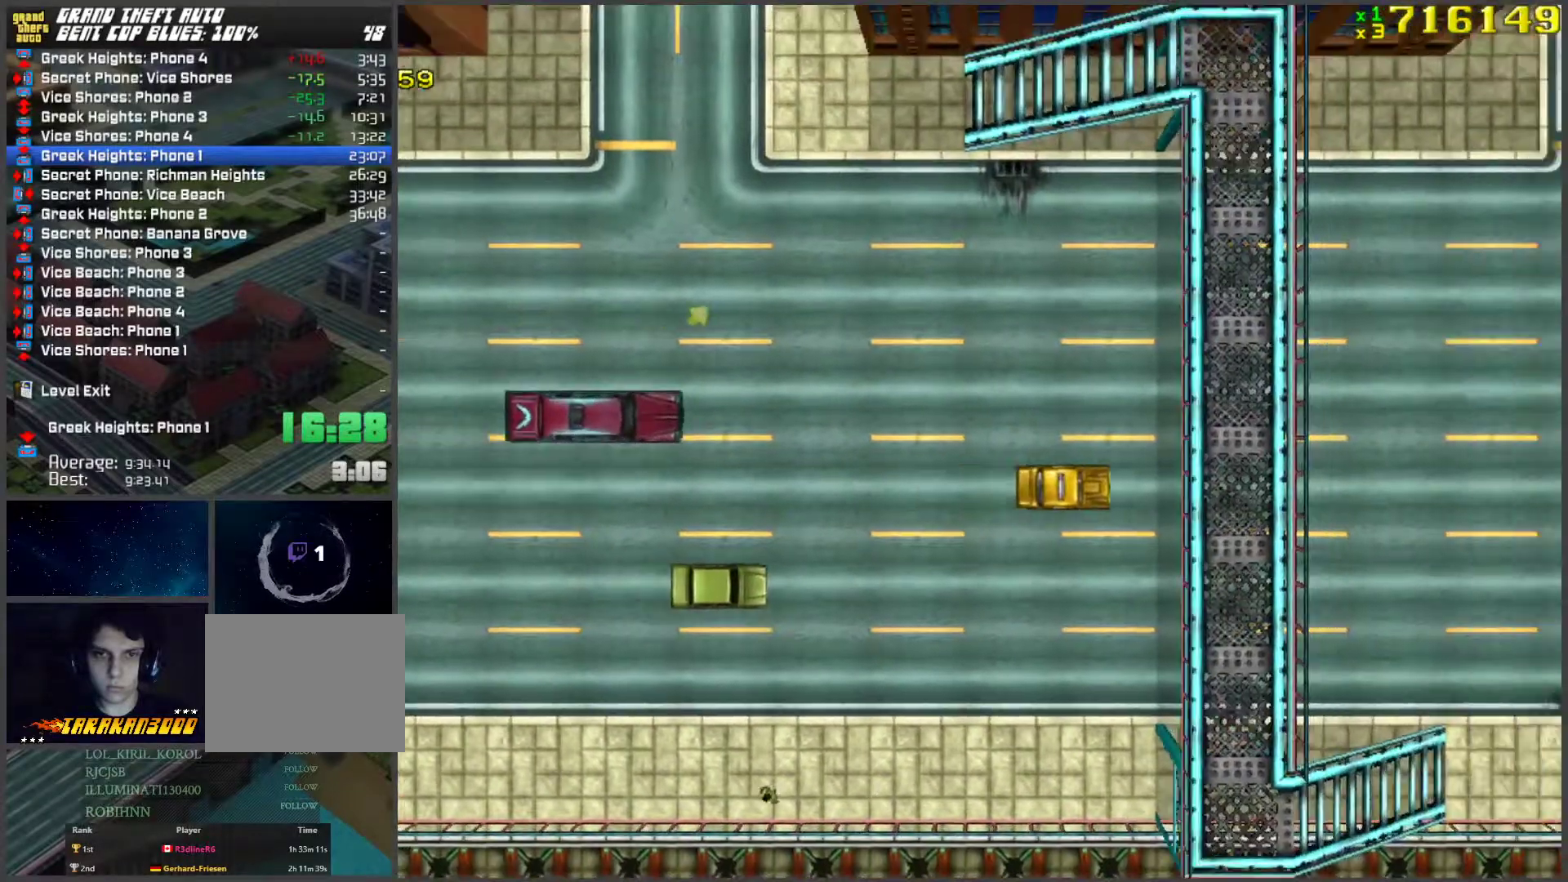
{"keys": ["w"], "events": []}
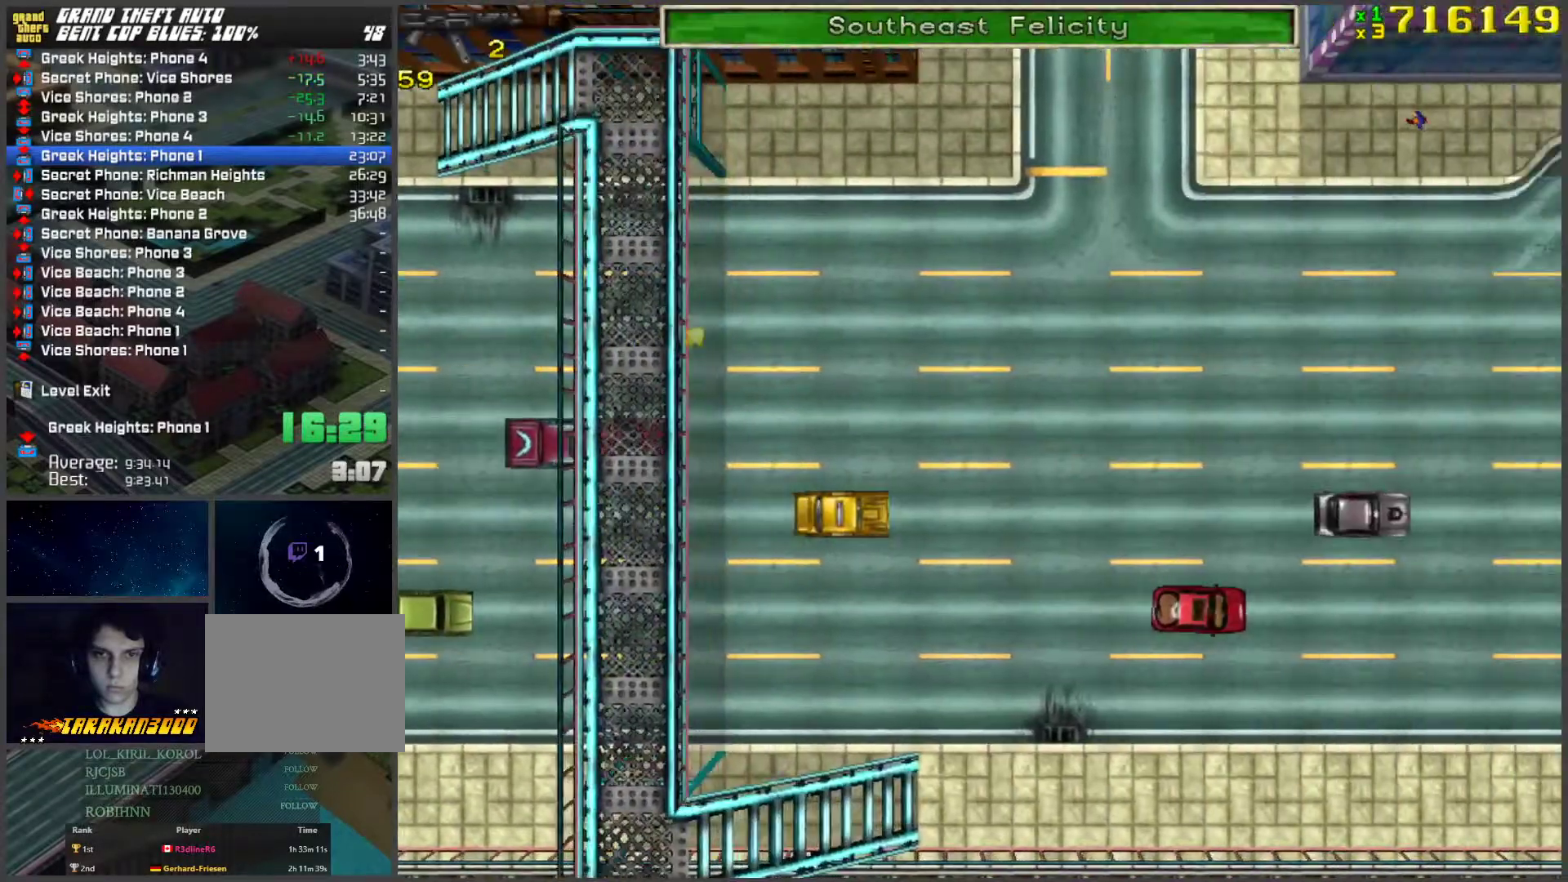
{"keys": ["w"], "events": []}
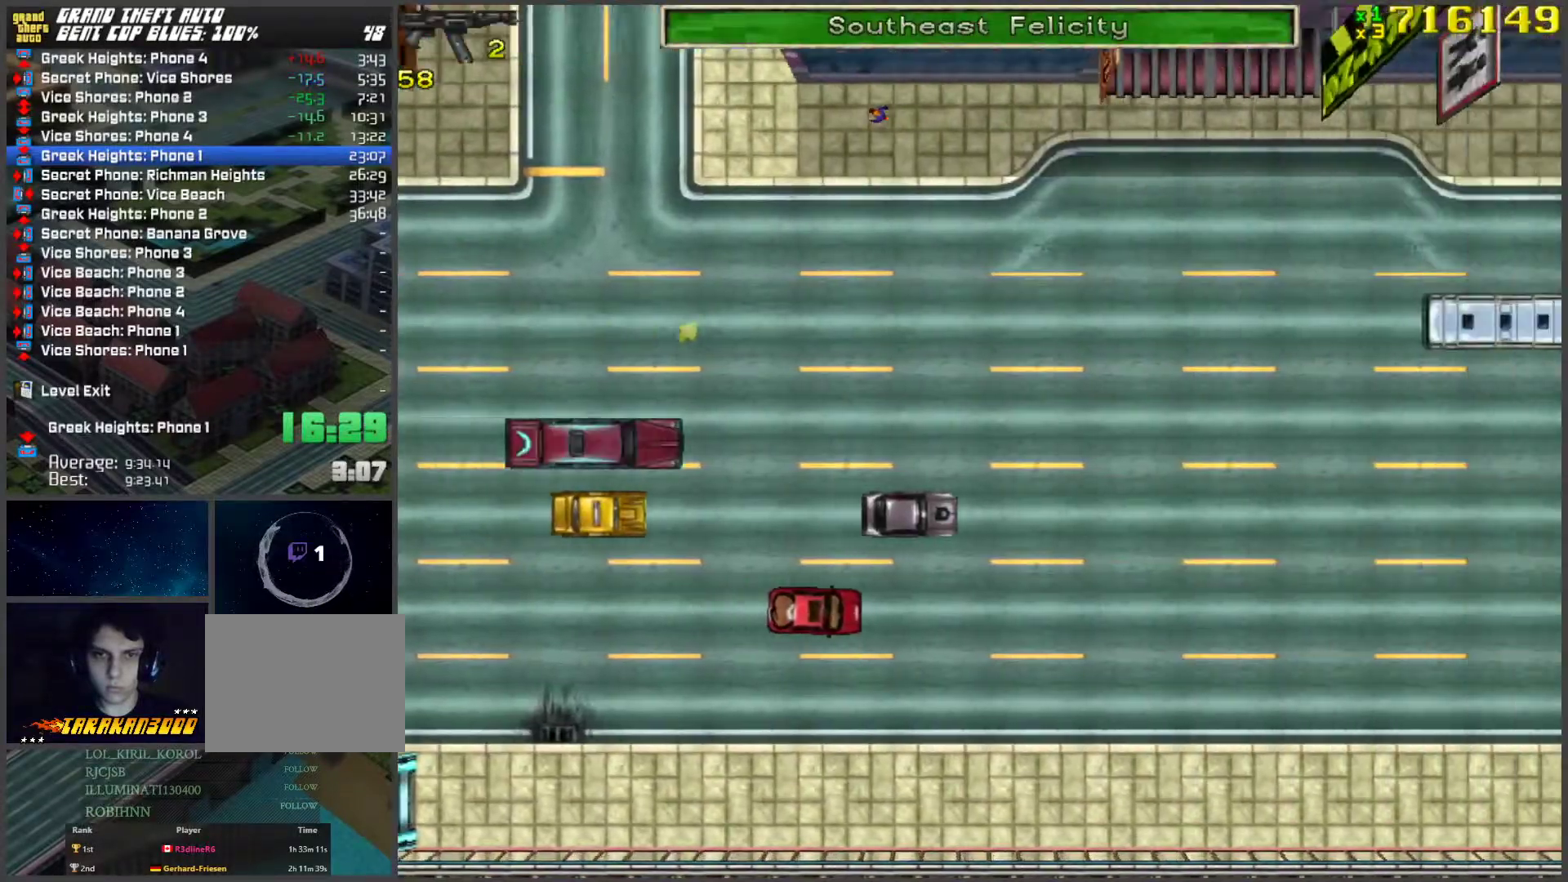
{"keys": ["w"], "events": []}
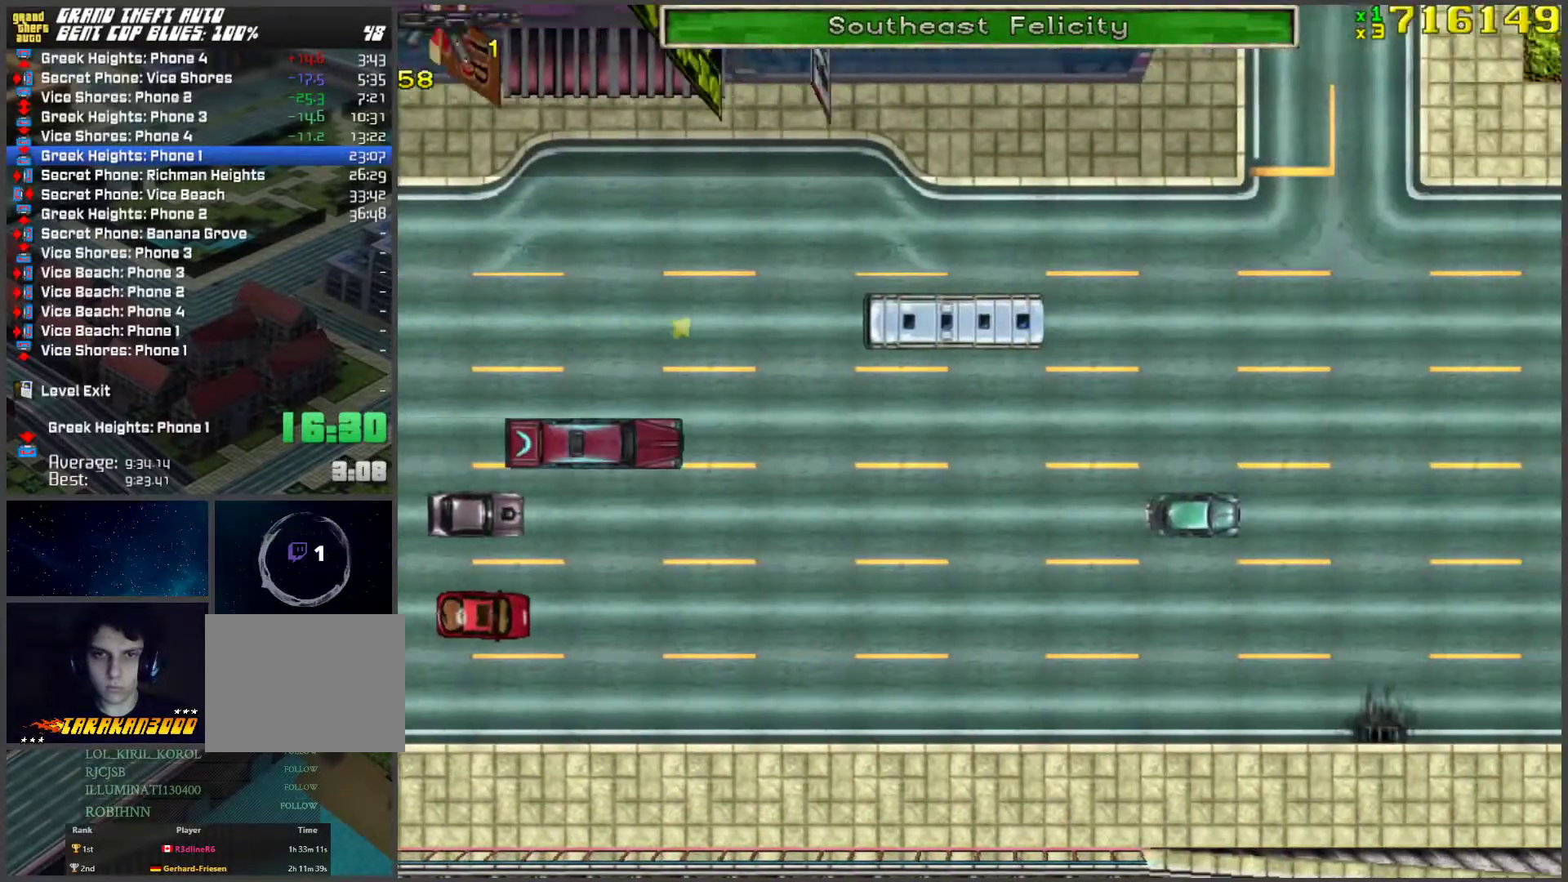
{"keys": ["w"], "events": []}
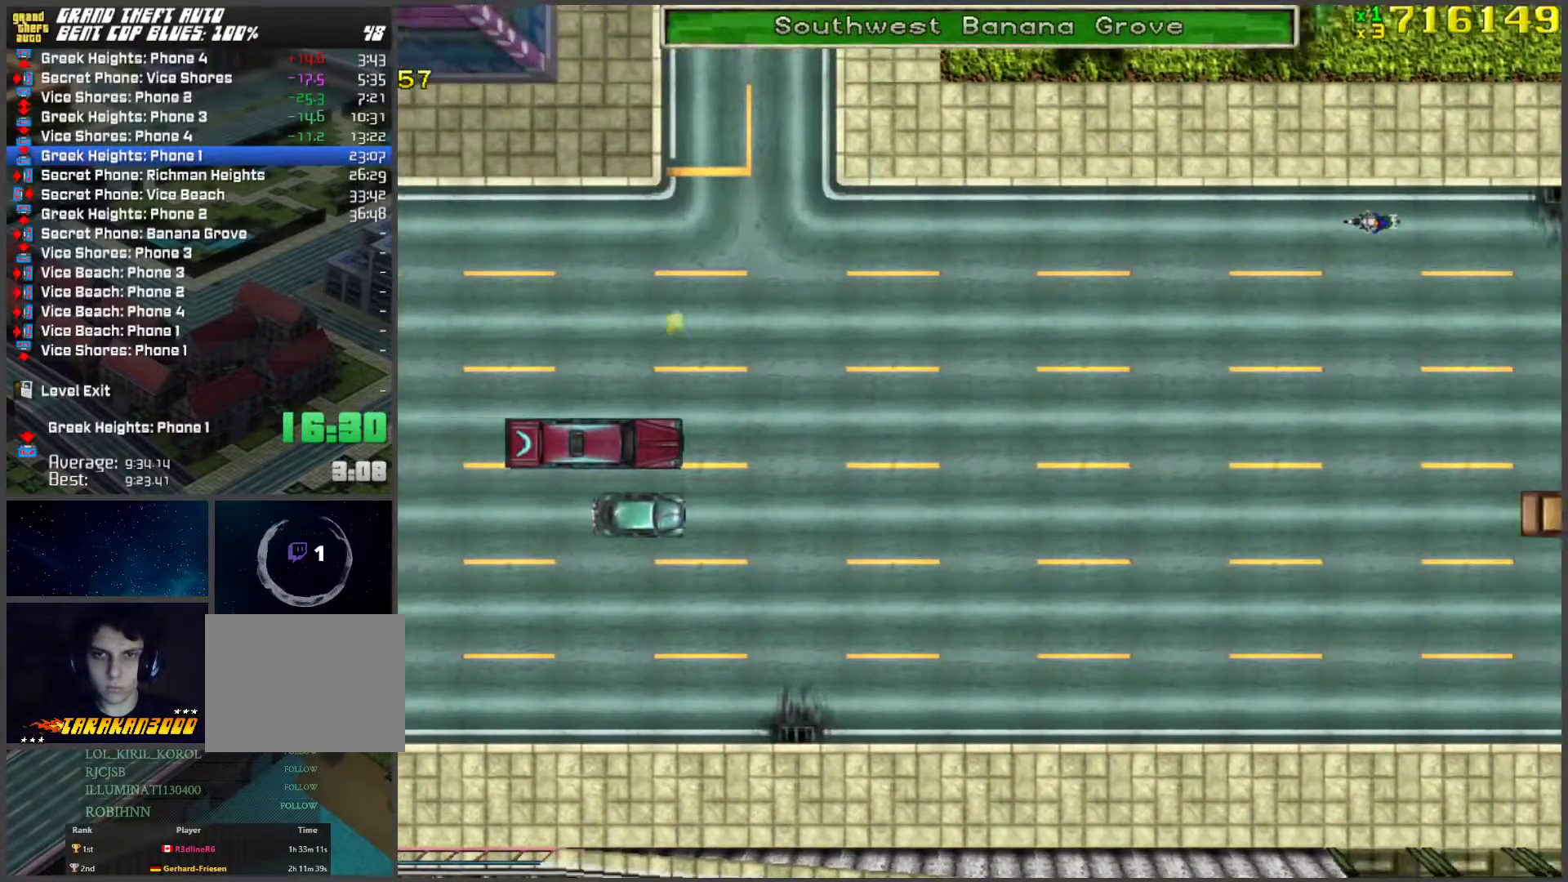
{"keys": ["w"], "events": []}
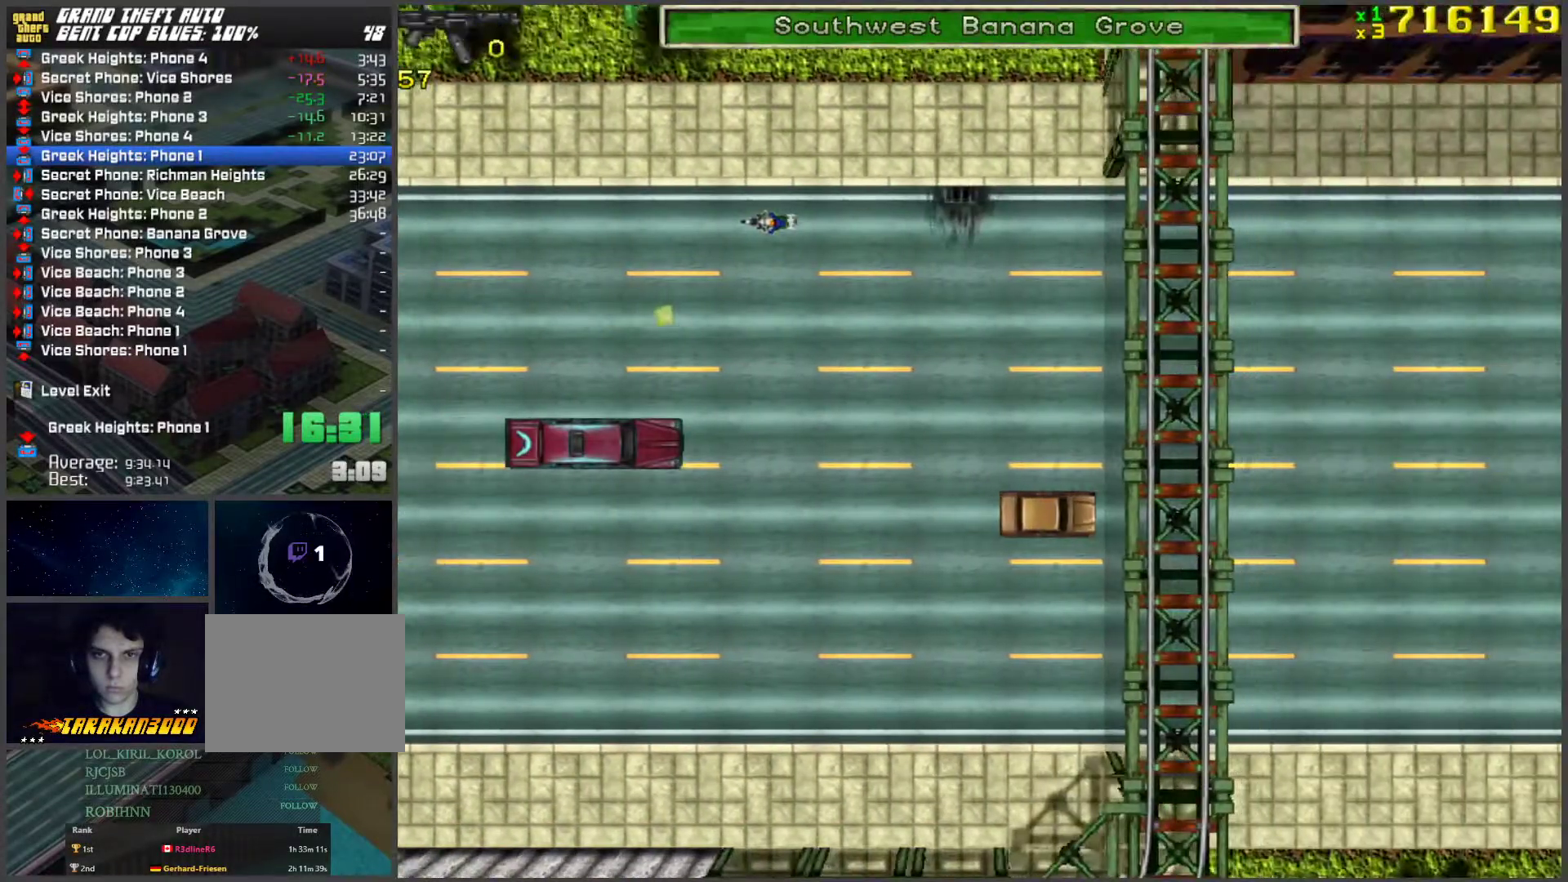
{"keys": ["w"], "events": []}
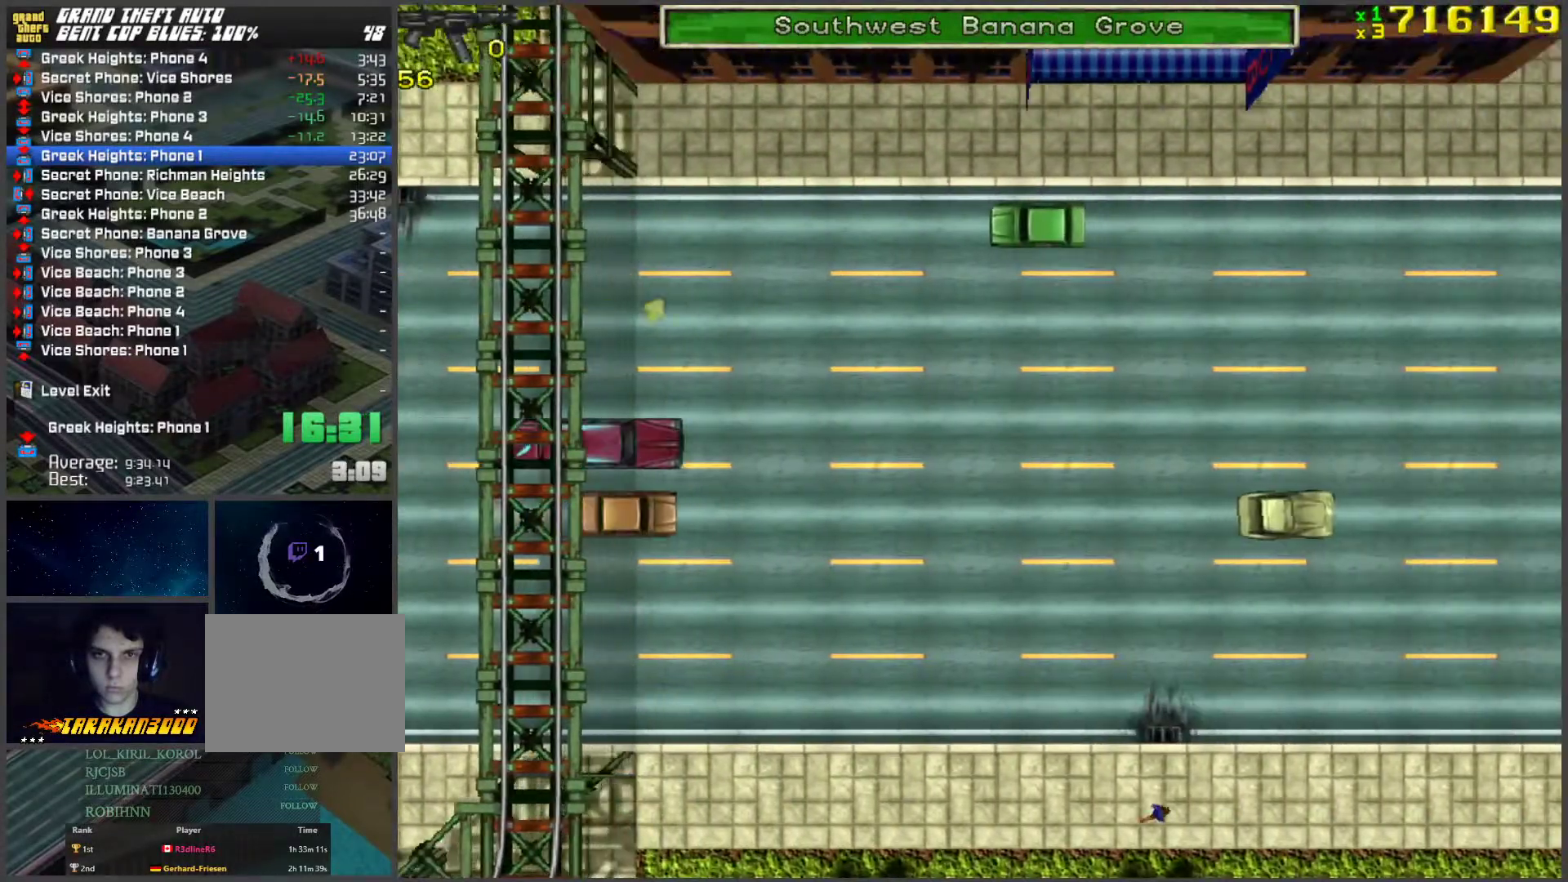
{"keys": ["w"], "events": []}
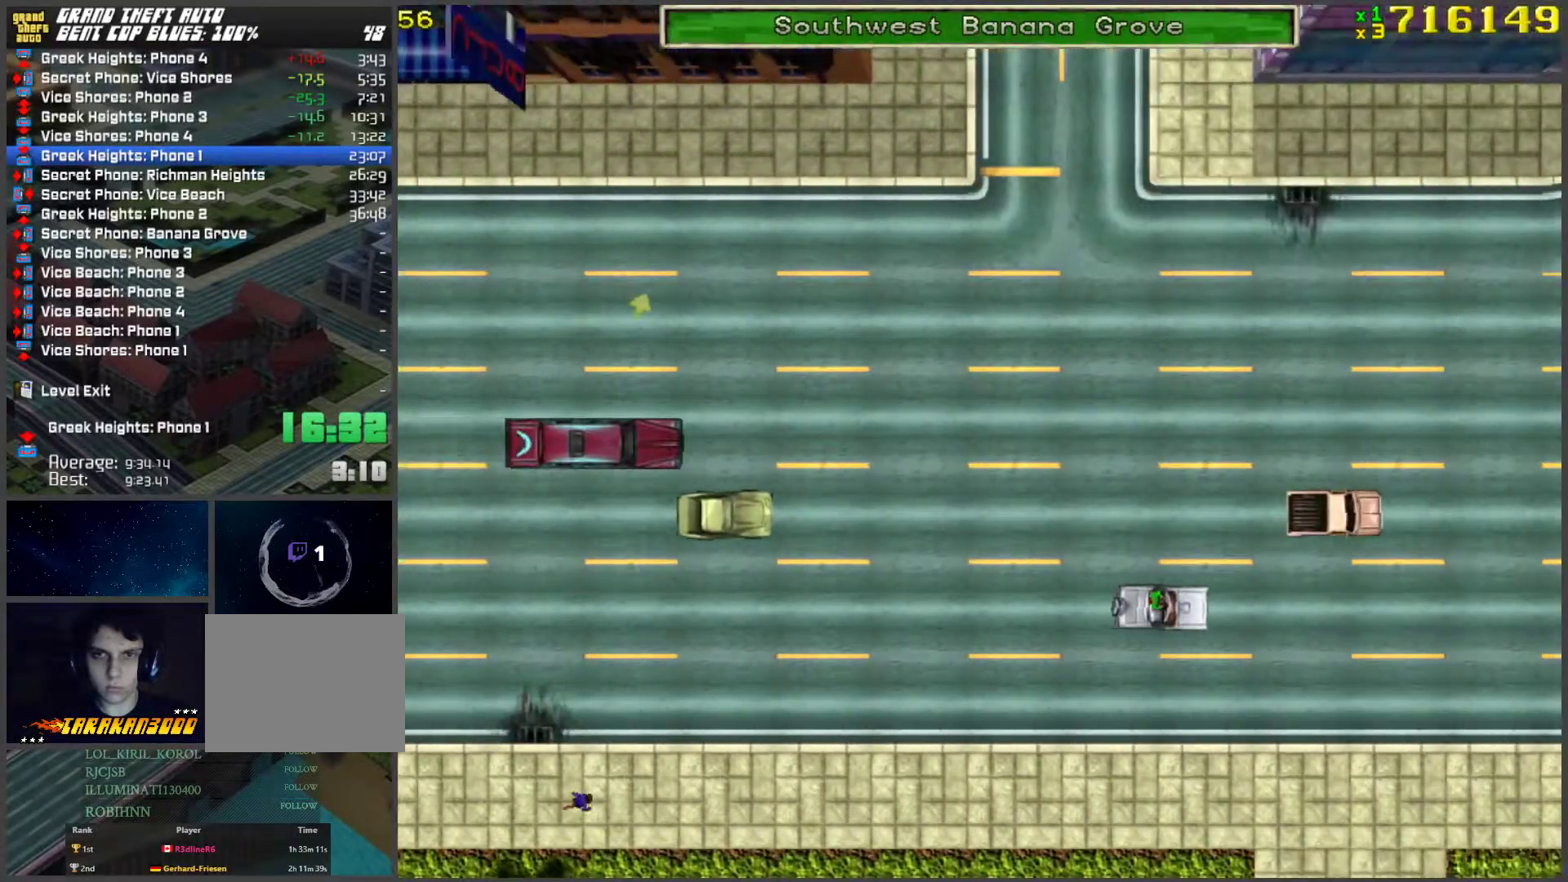
{"keys": ["w"], "events": [[17, "a", "down"], [352, "a", "up"]]}
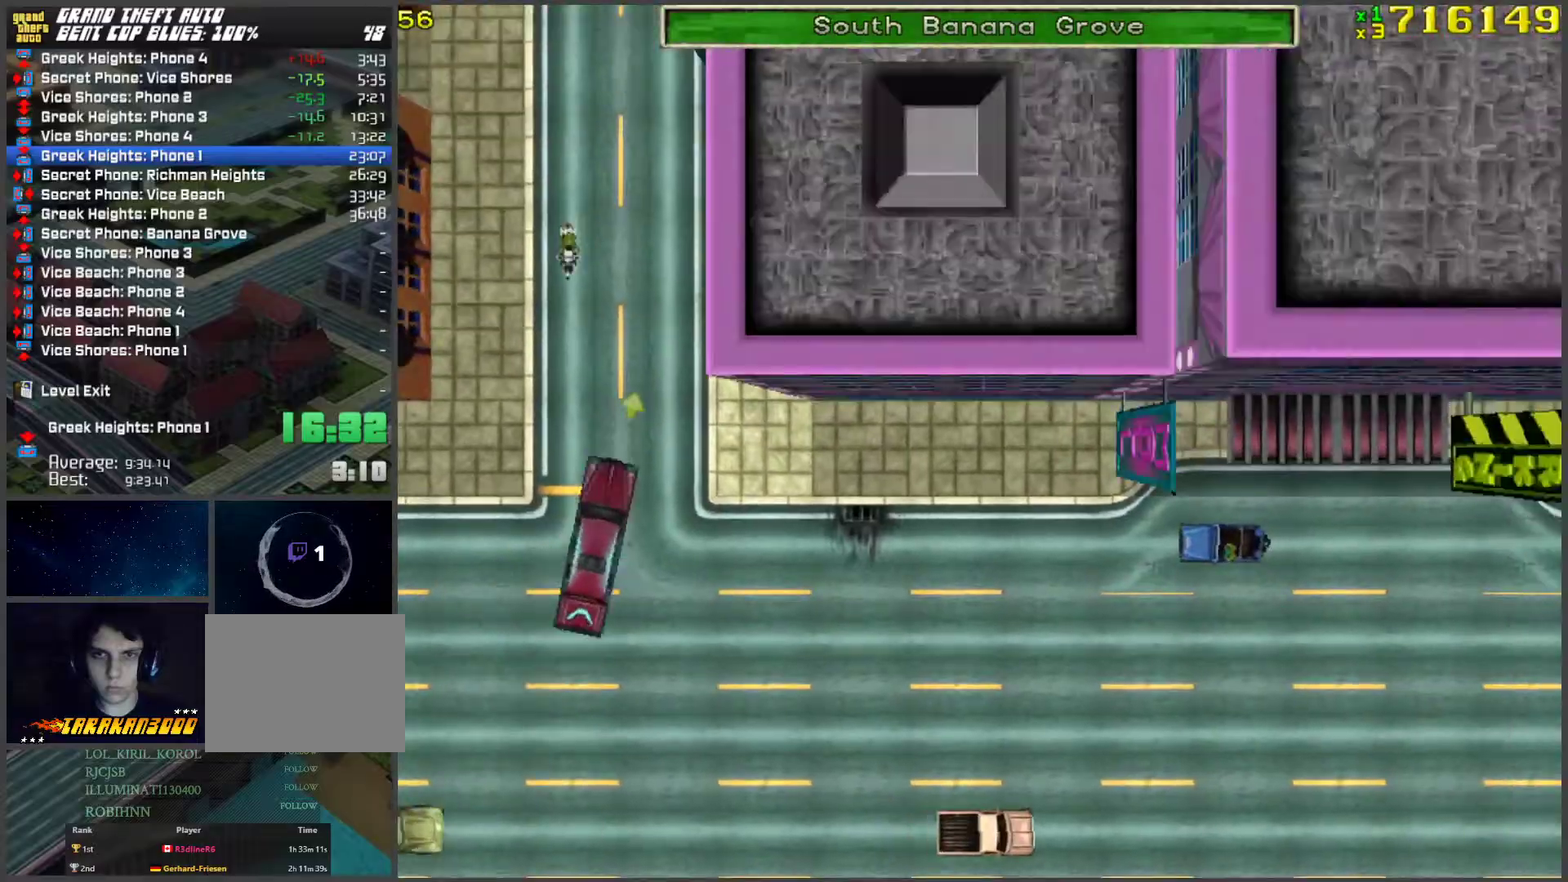
{"keys": ["w"], "events": [[34, "a", "down"], [84, "a", "up"]]}
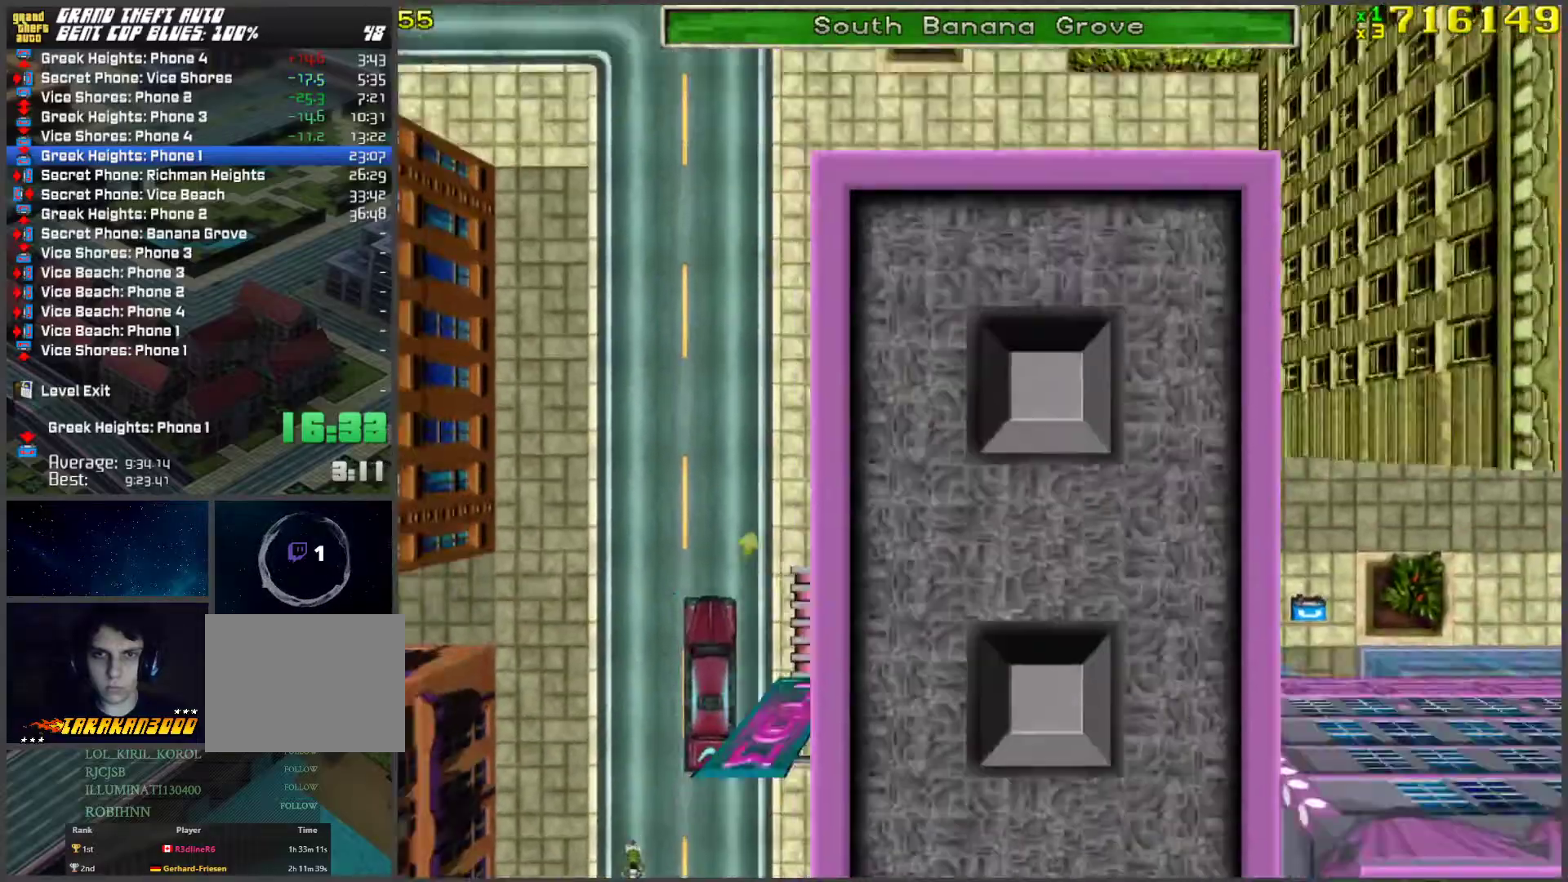
{"keys": ["w"], "events": []}
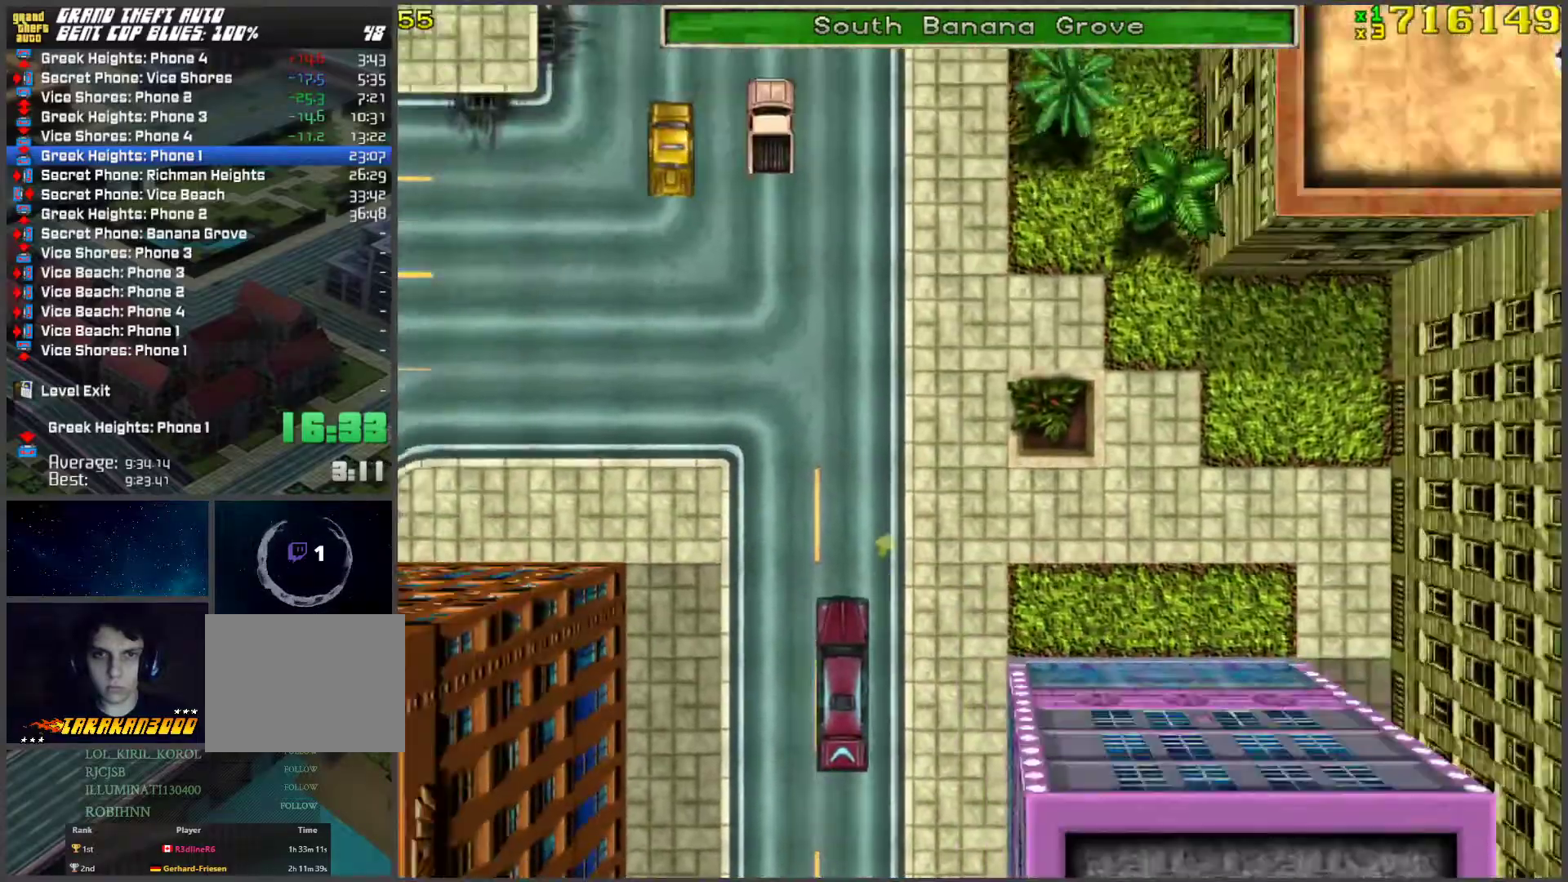
{"keys": ["w"], "events": []}
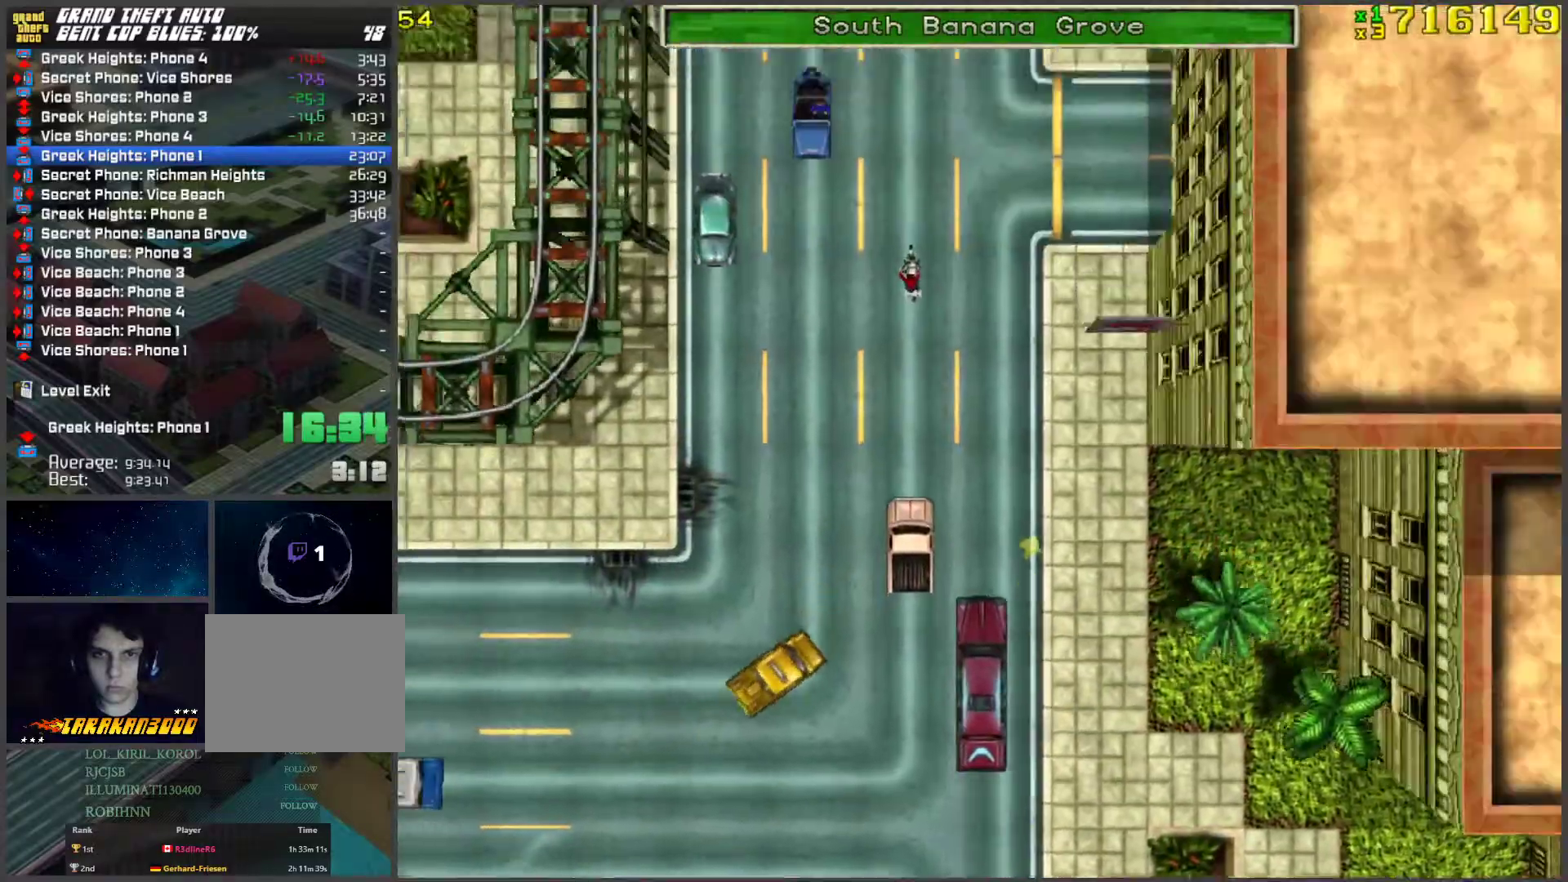
{"keys": ["w"], "events": []}
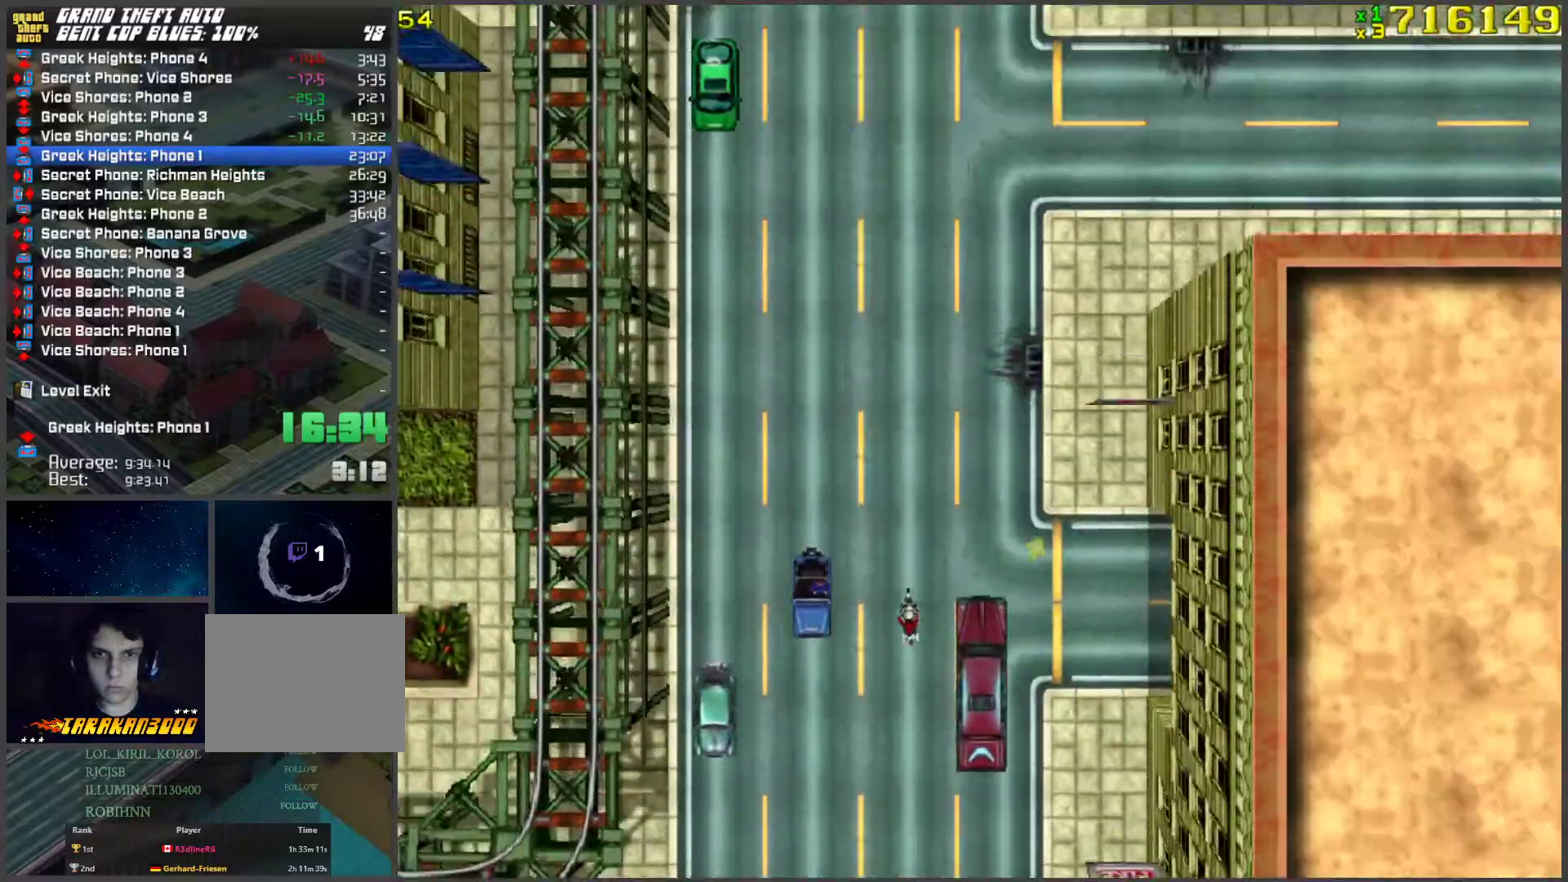
{"keys": ["w"], "events": []}
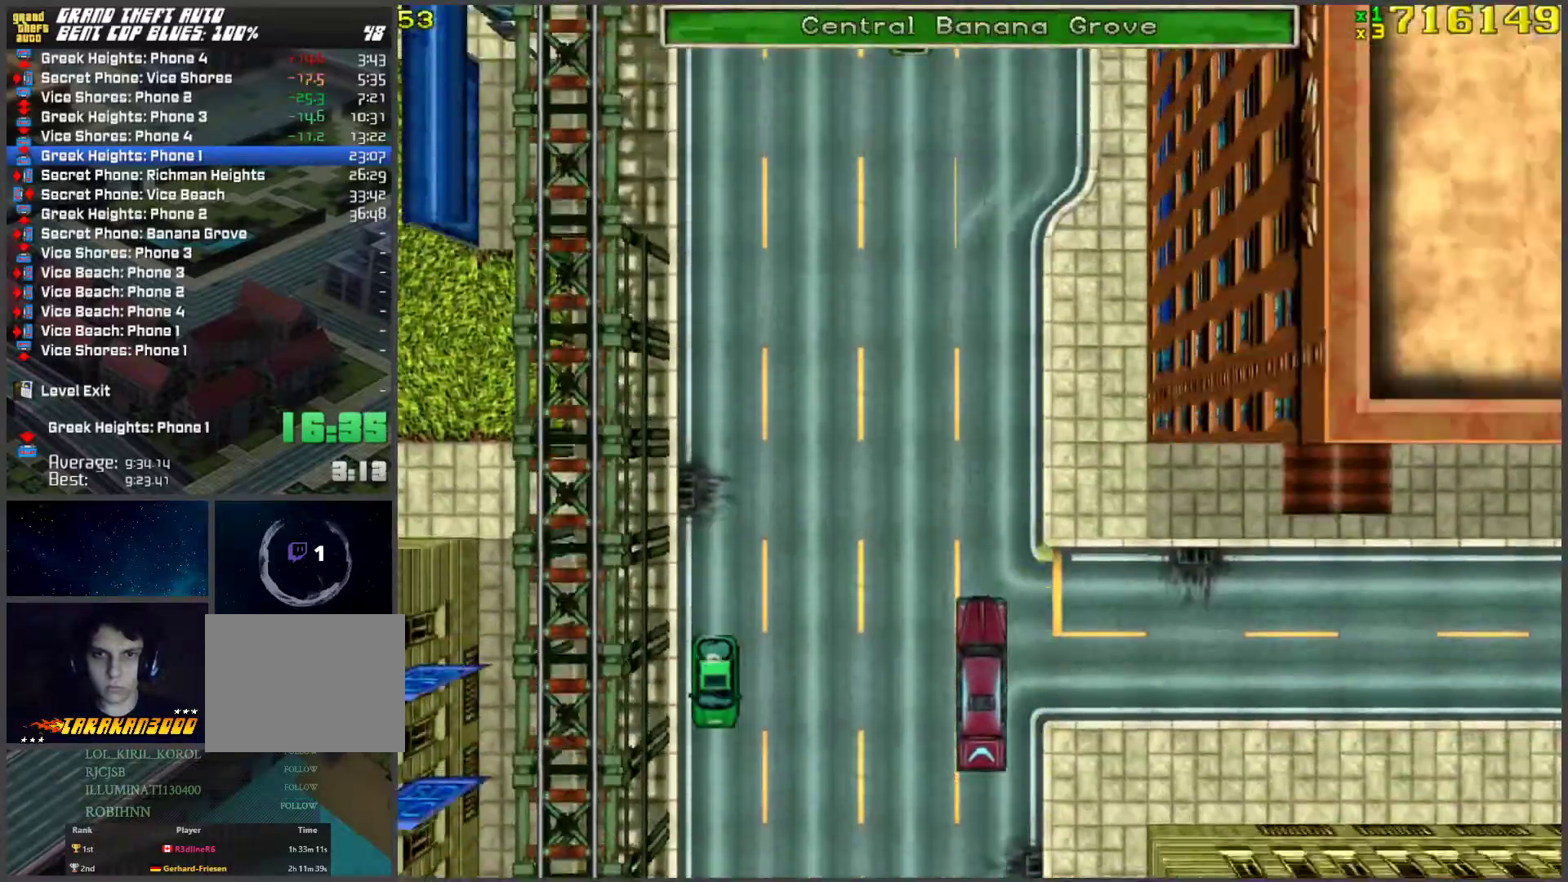
{"keys": ["w"], "events": []}
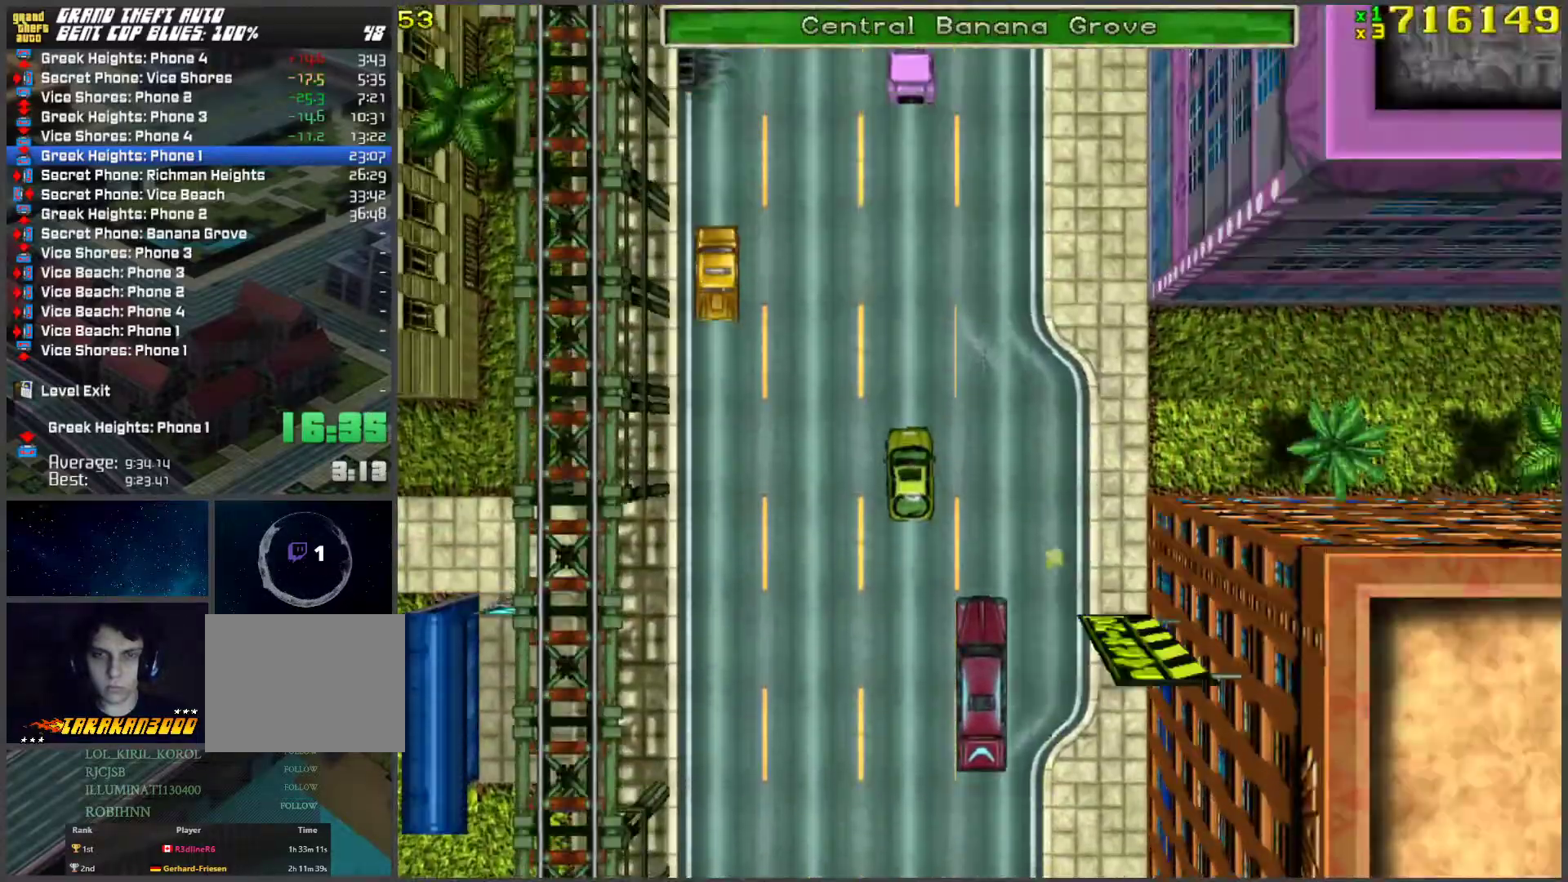
{"keys": ["w"], "events": []}
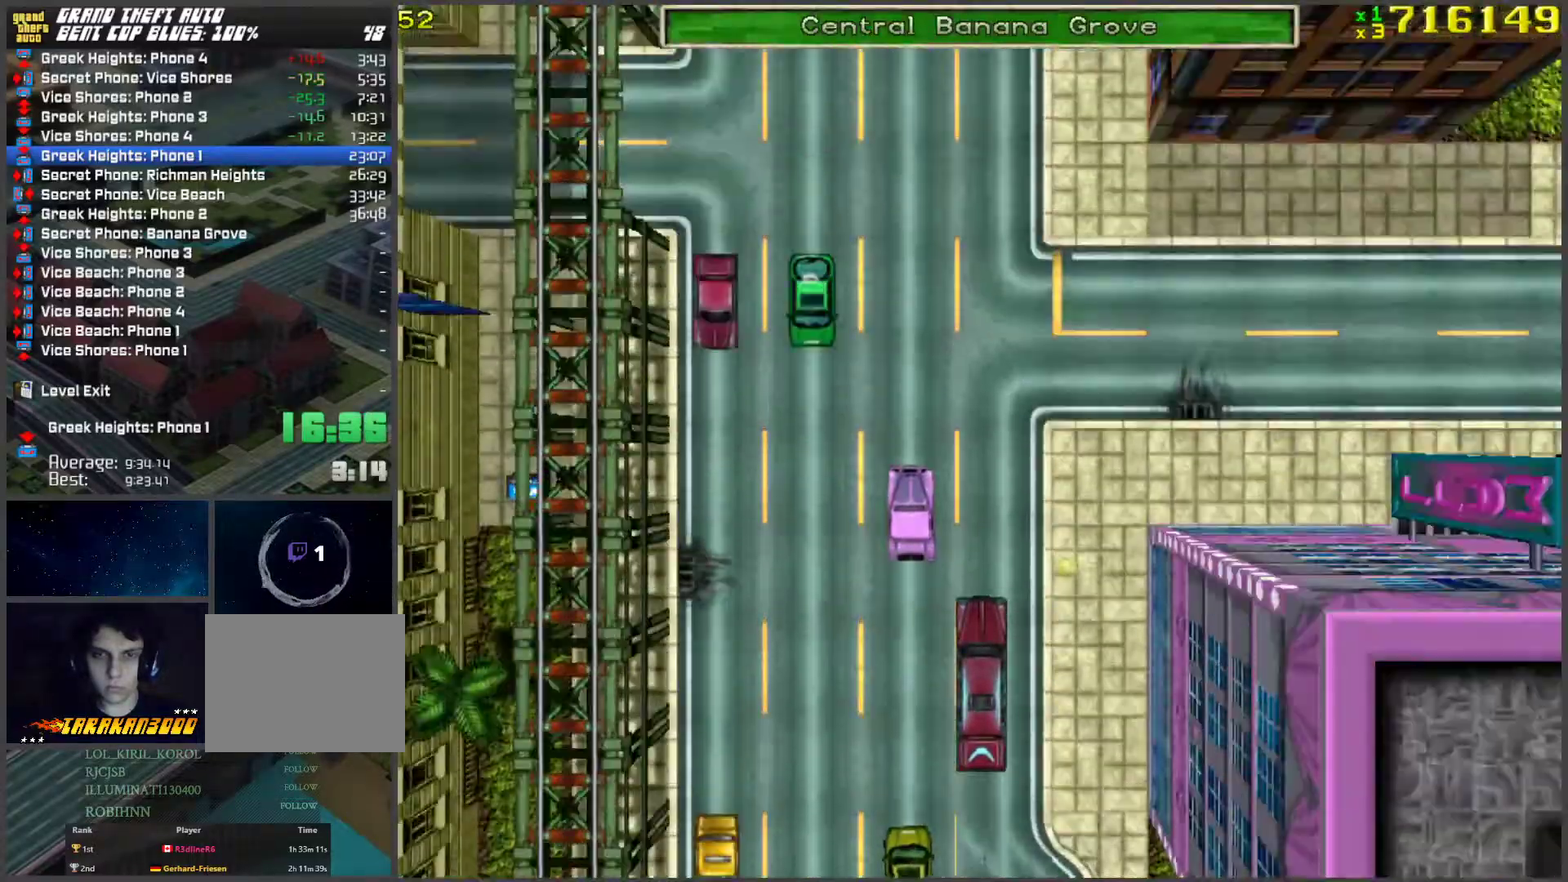
{"keys": ["w"], "events": []}
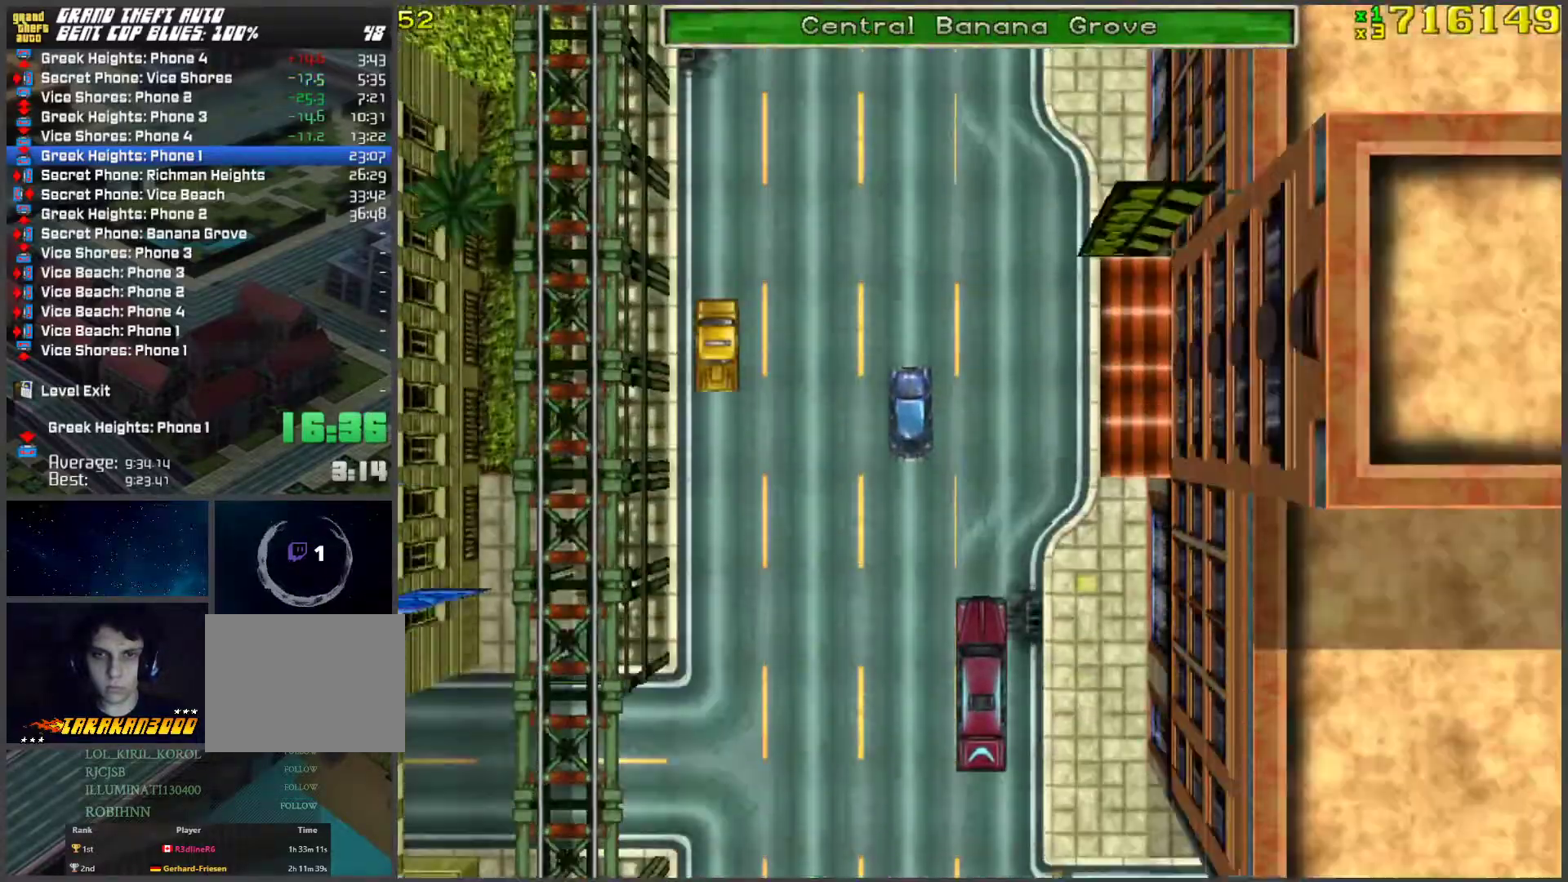
{"keys": ["w"], "events": []}
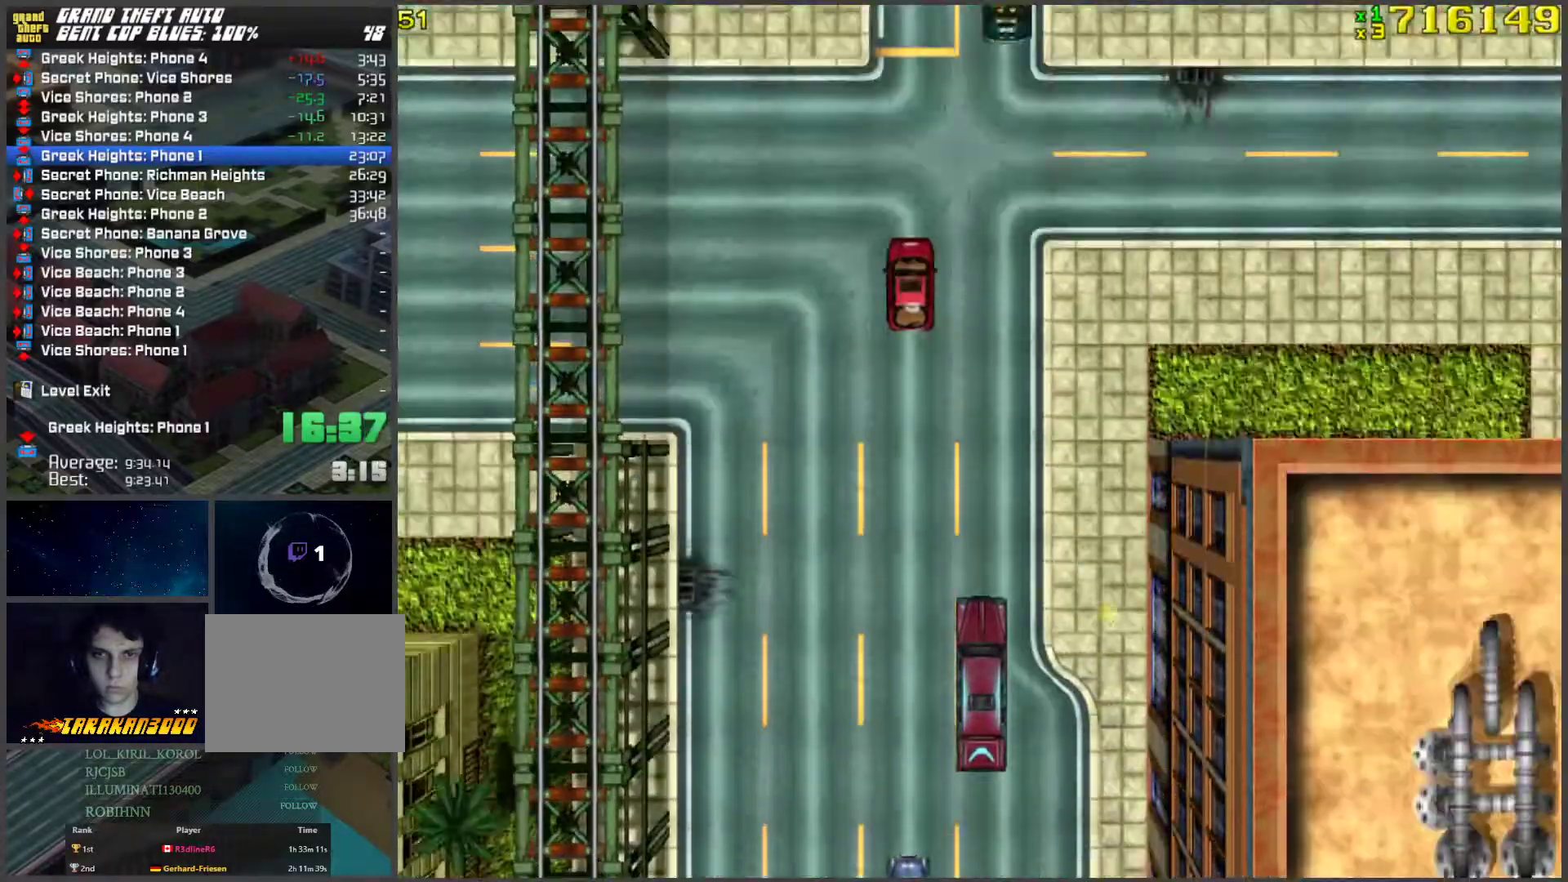
{"keys": ["w"], "events": [[184, "d", "down"], [502, "d", "up"]]}
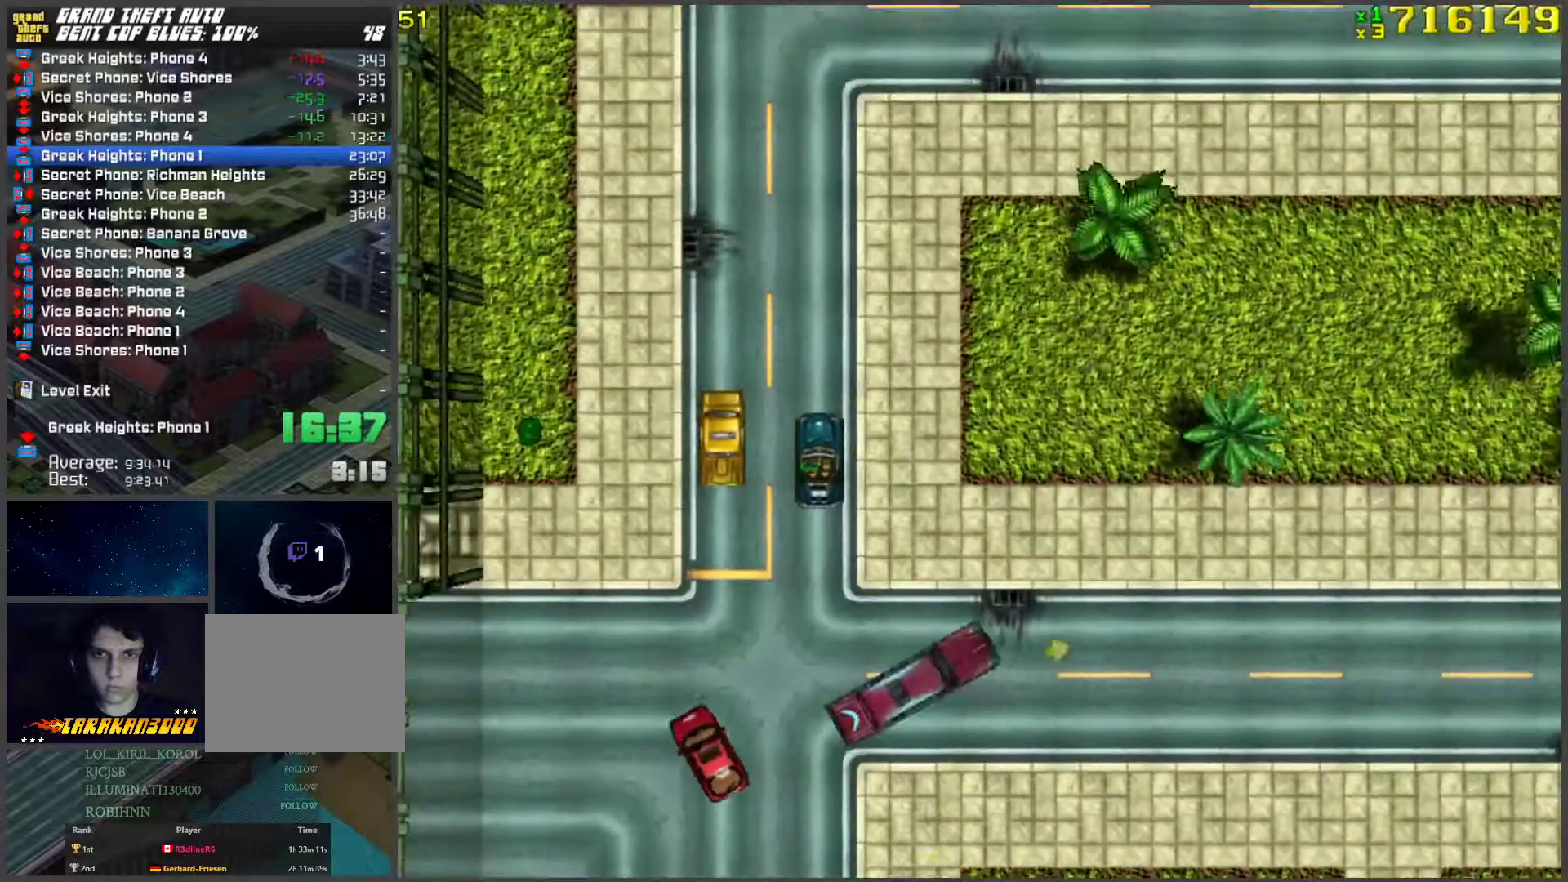
{"keys": ["w"], "events": []}
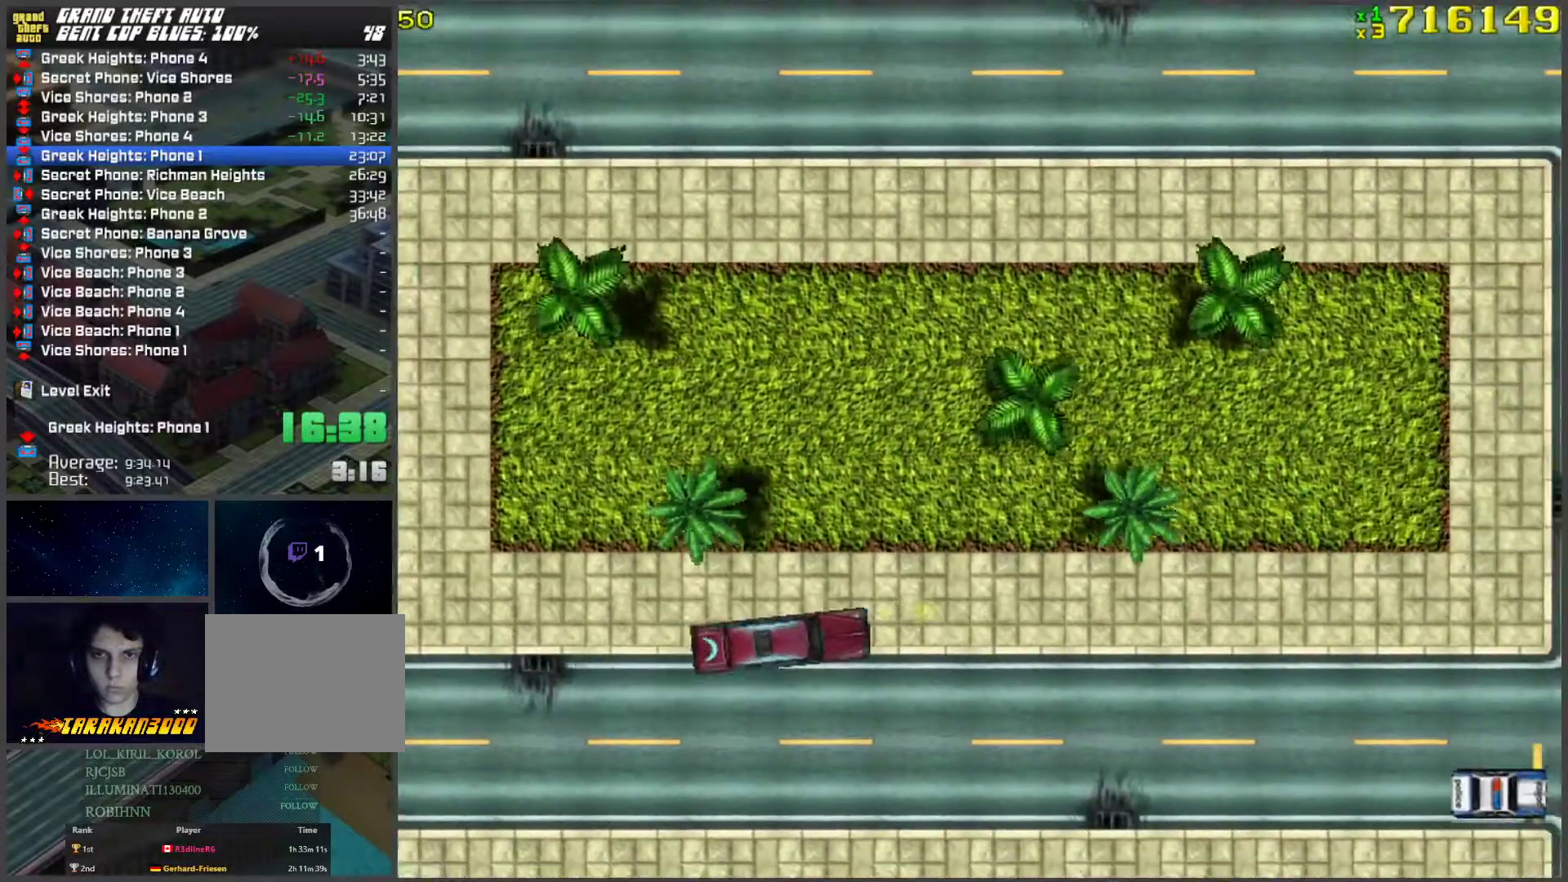
{"keys": ["w"], "events": [[335, "a", "down"], [418, "a", "up"]]}
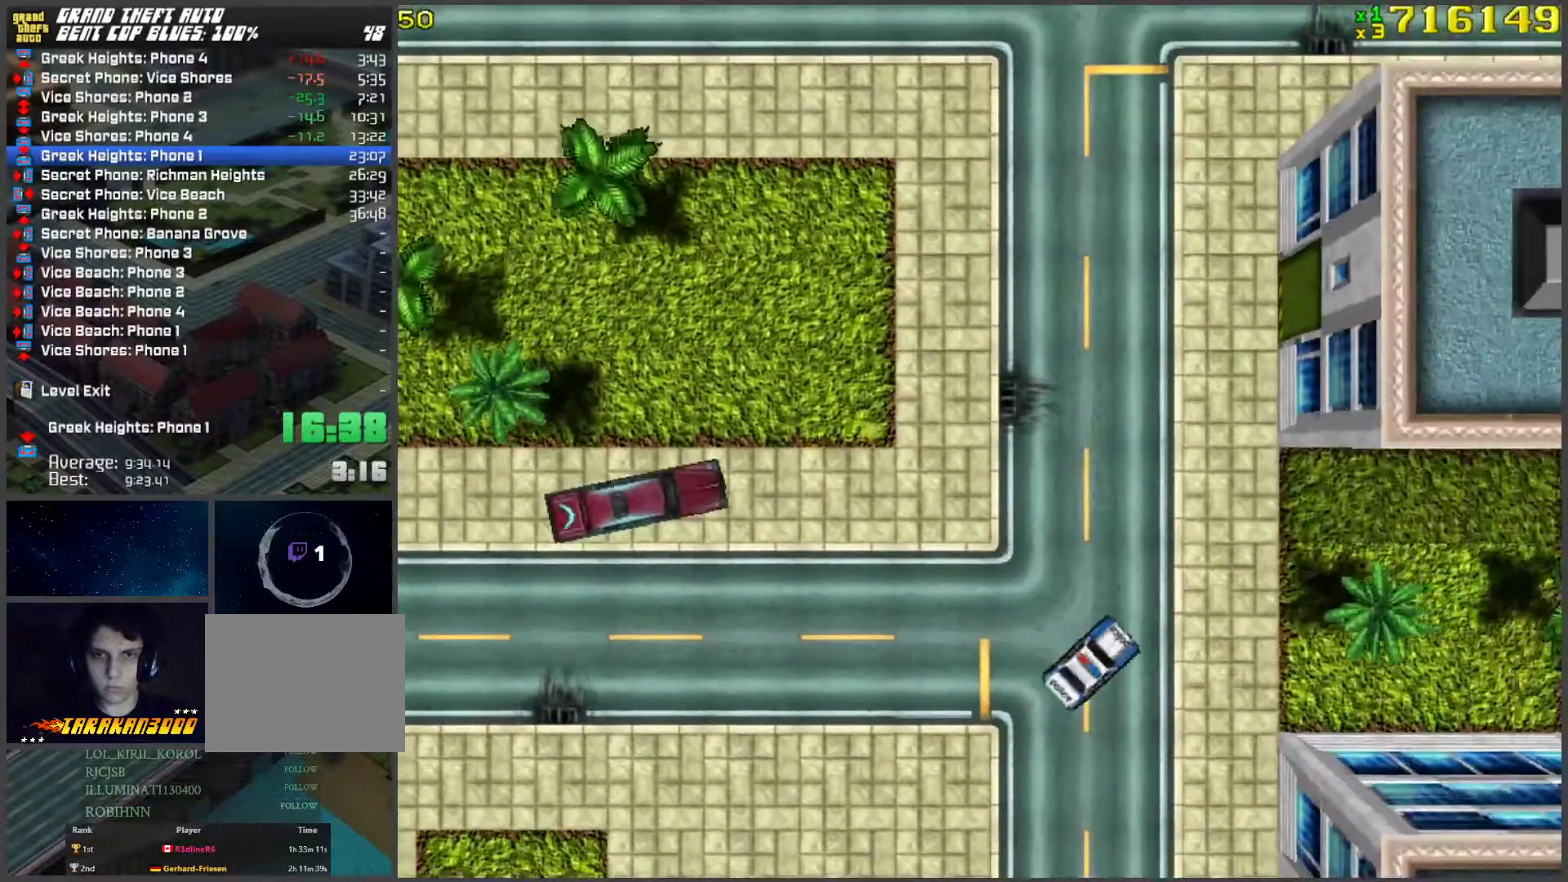
{"keys": [], "events": [[402, "w", "up"]]}
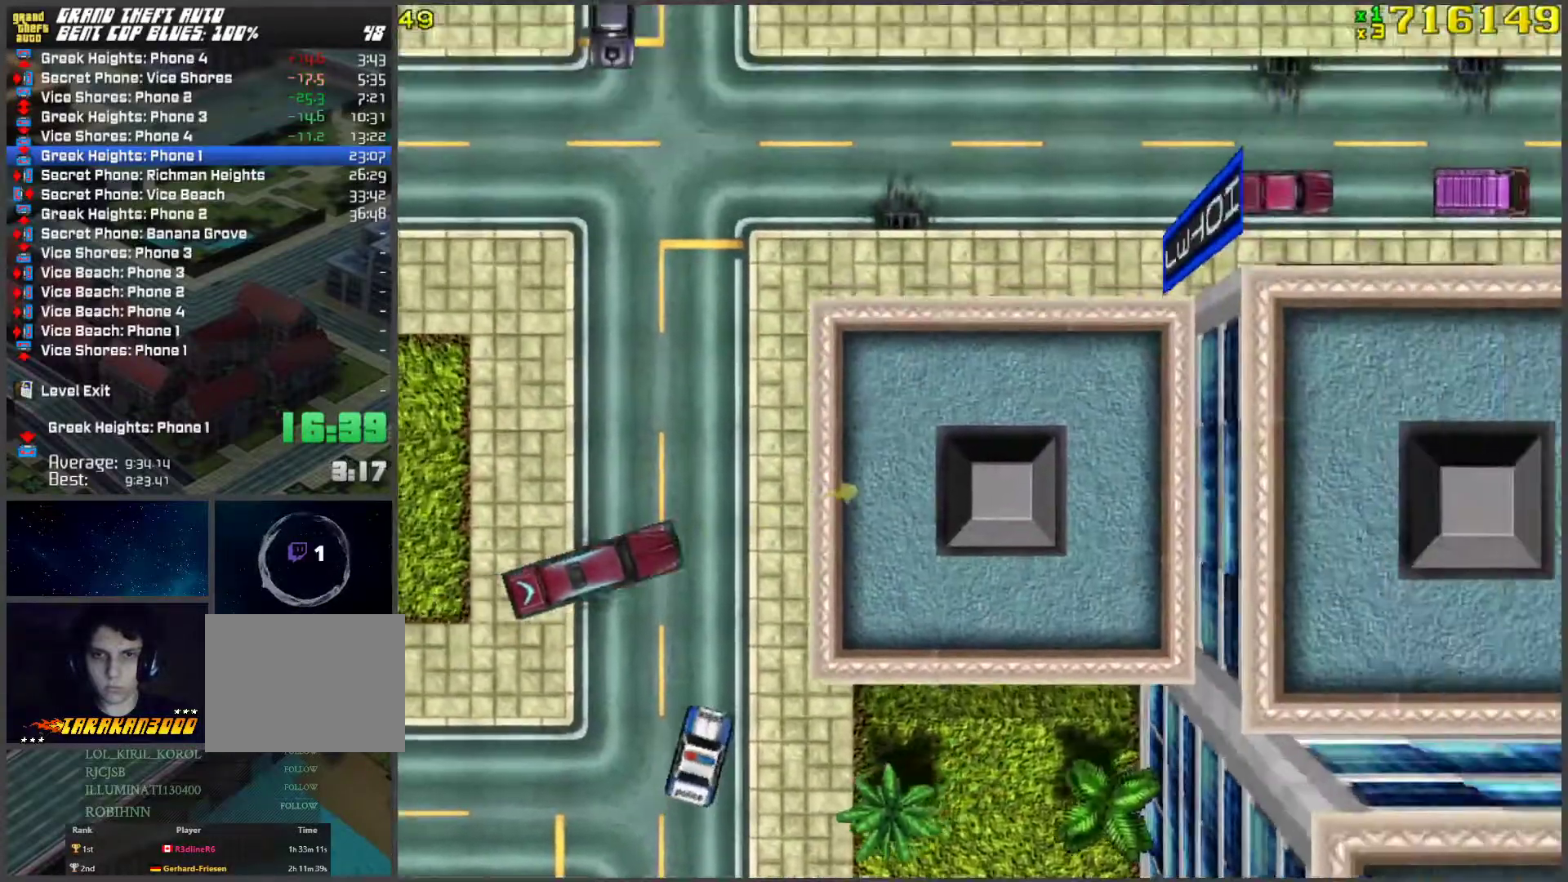
{"keys": ["w"], "events": [[84, "d", "down"], [184, "d", "up"], [184, "w", "down"]]}
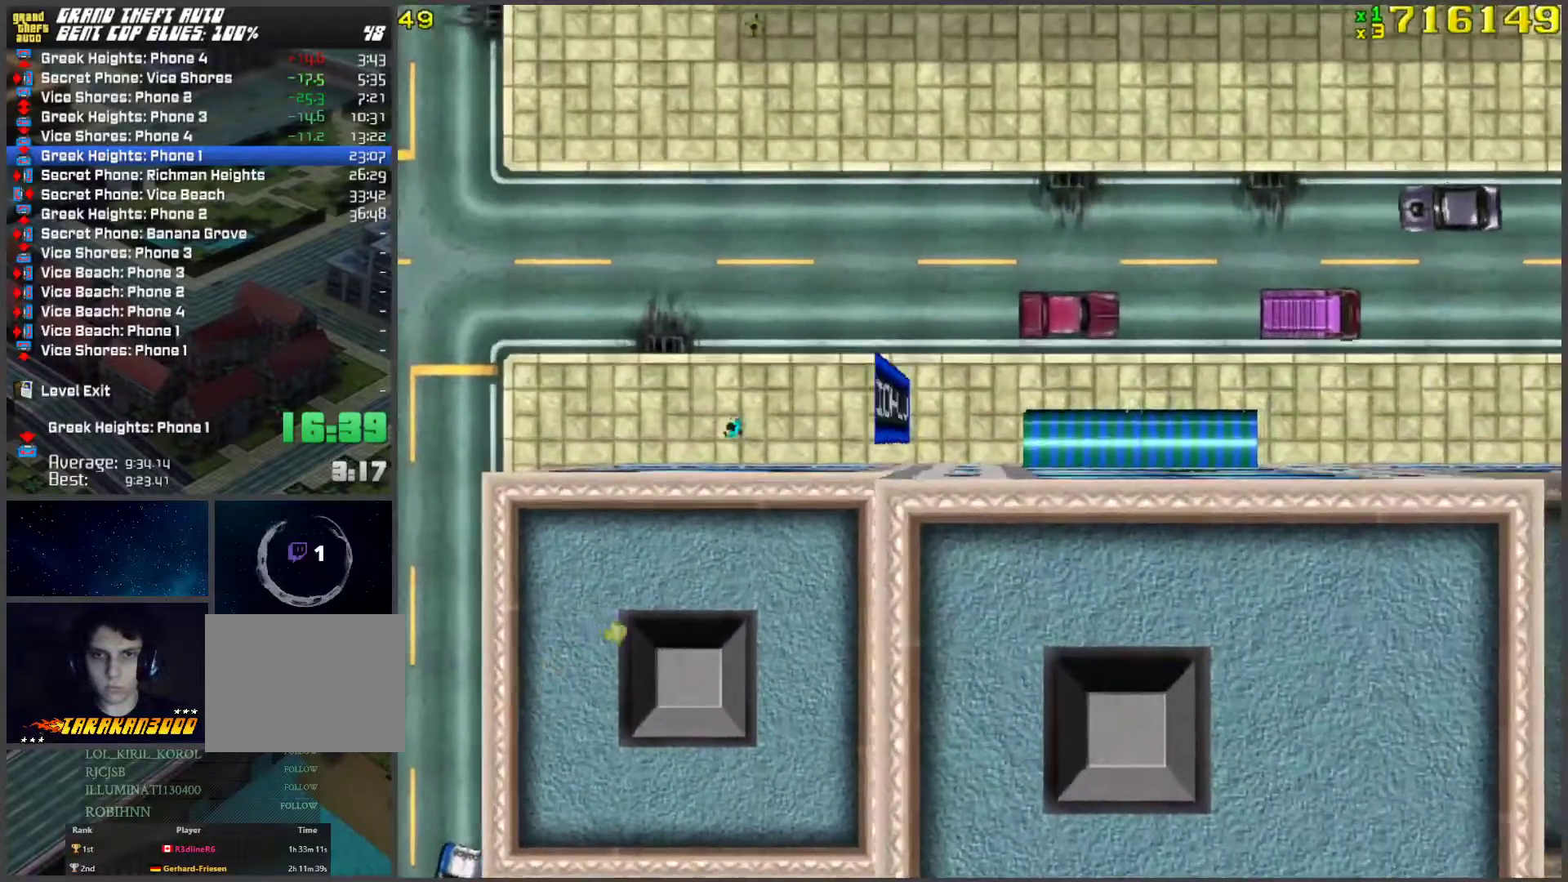
{"keys": ["w"], "events": [[51, "d", "down"], [151, "d", "up"]]}
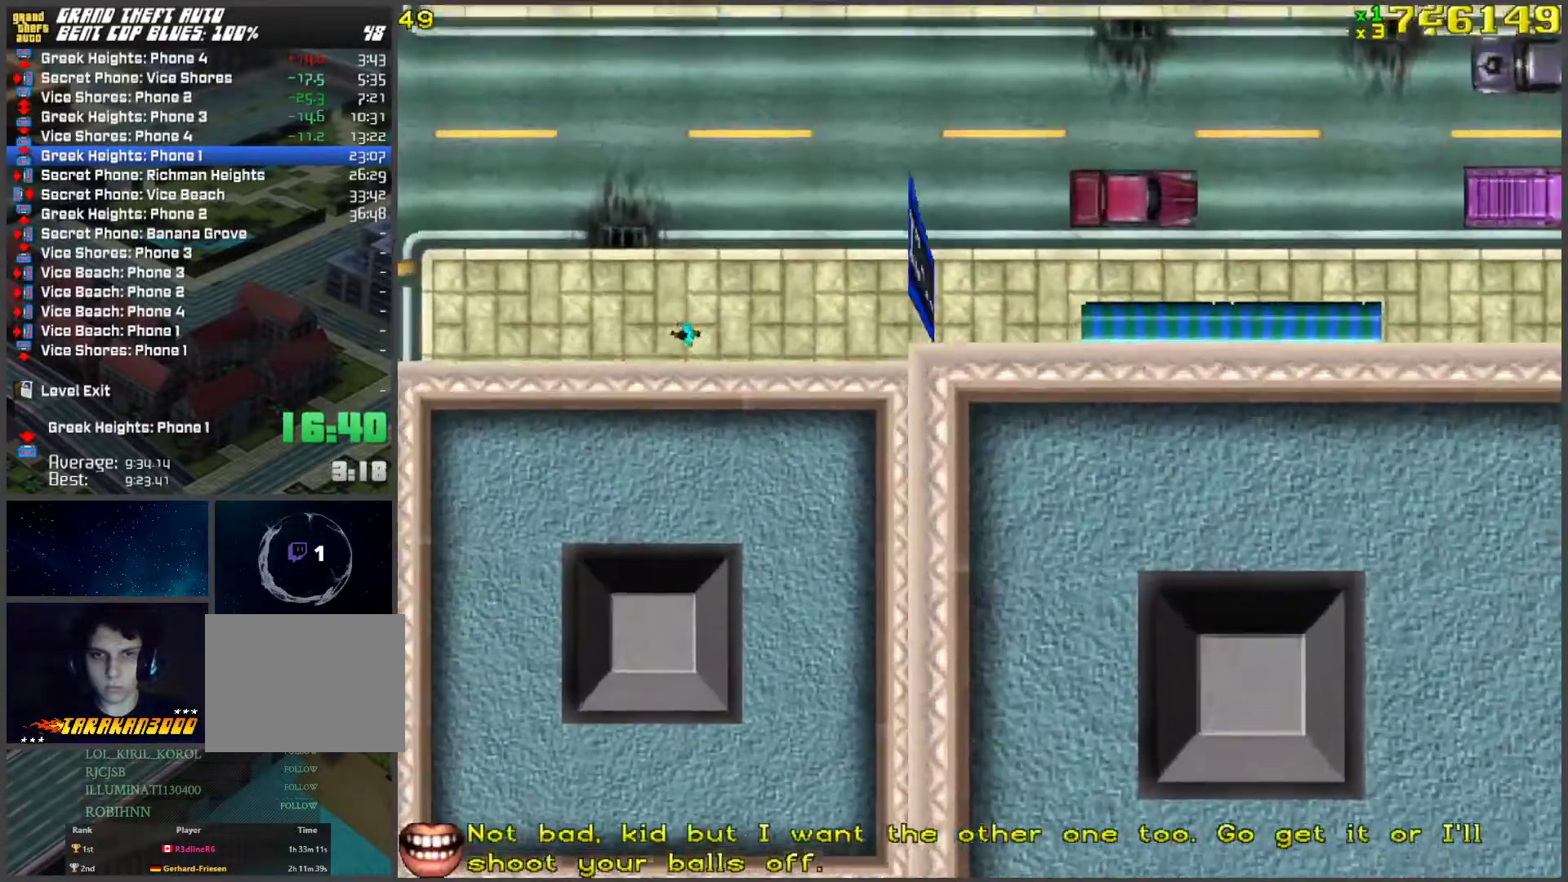
{"keys": ["w"], "events": [[118, "w", "up"], [201, "d", "down"], [385, "w", "down"], [435, "d", "up"]]}
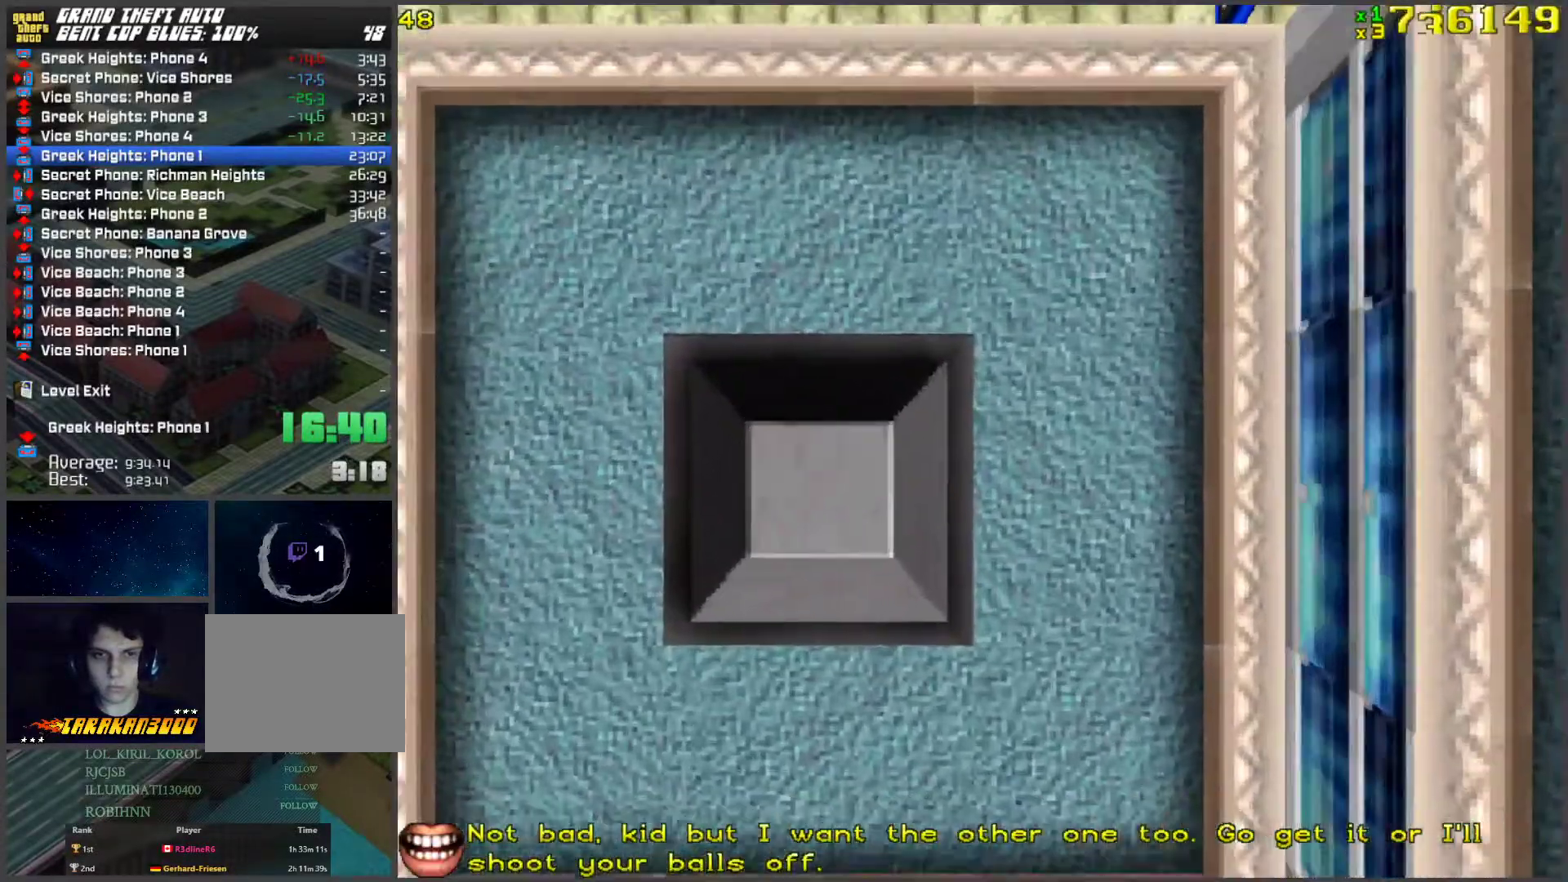
{"keys": ["a"], "events": [[84, "d", "down"], [84, "w", "up"], [235, "d", "up"], [235, "w", "down"], [369, "a", "down"], [369, "w", "up"]]}
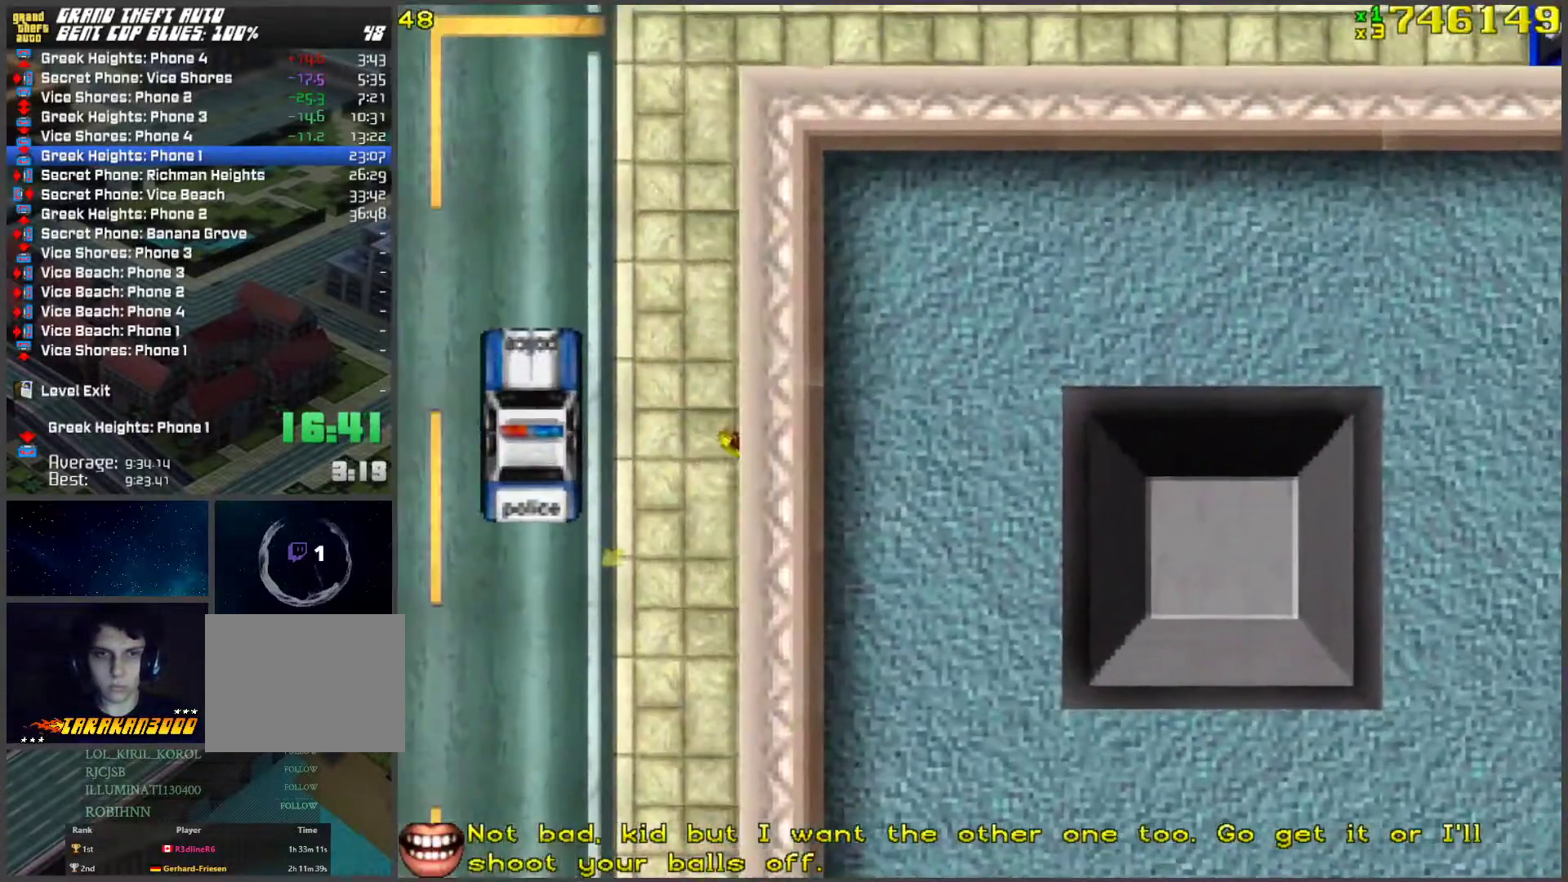
{"keys": ["w"], "events": [[67, "w", "down"], [385, "a", "up"]]}
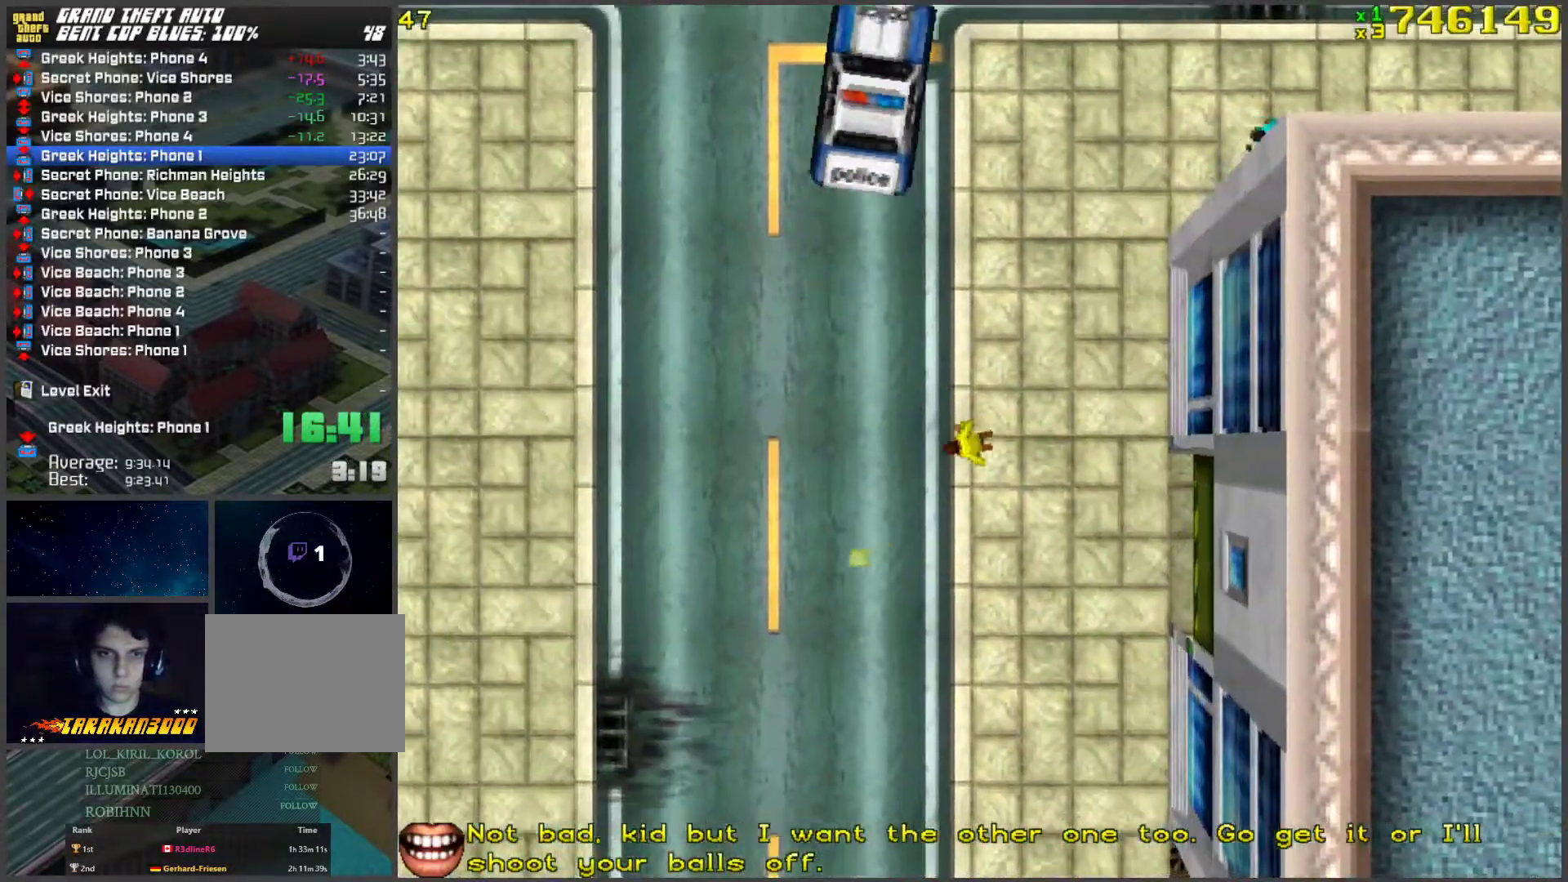
{"keys": ["w"], "events": [[200, "a", "down"], [401, "a", "up"]]}